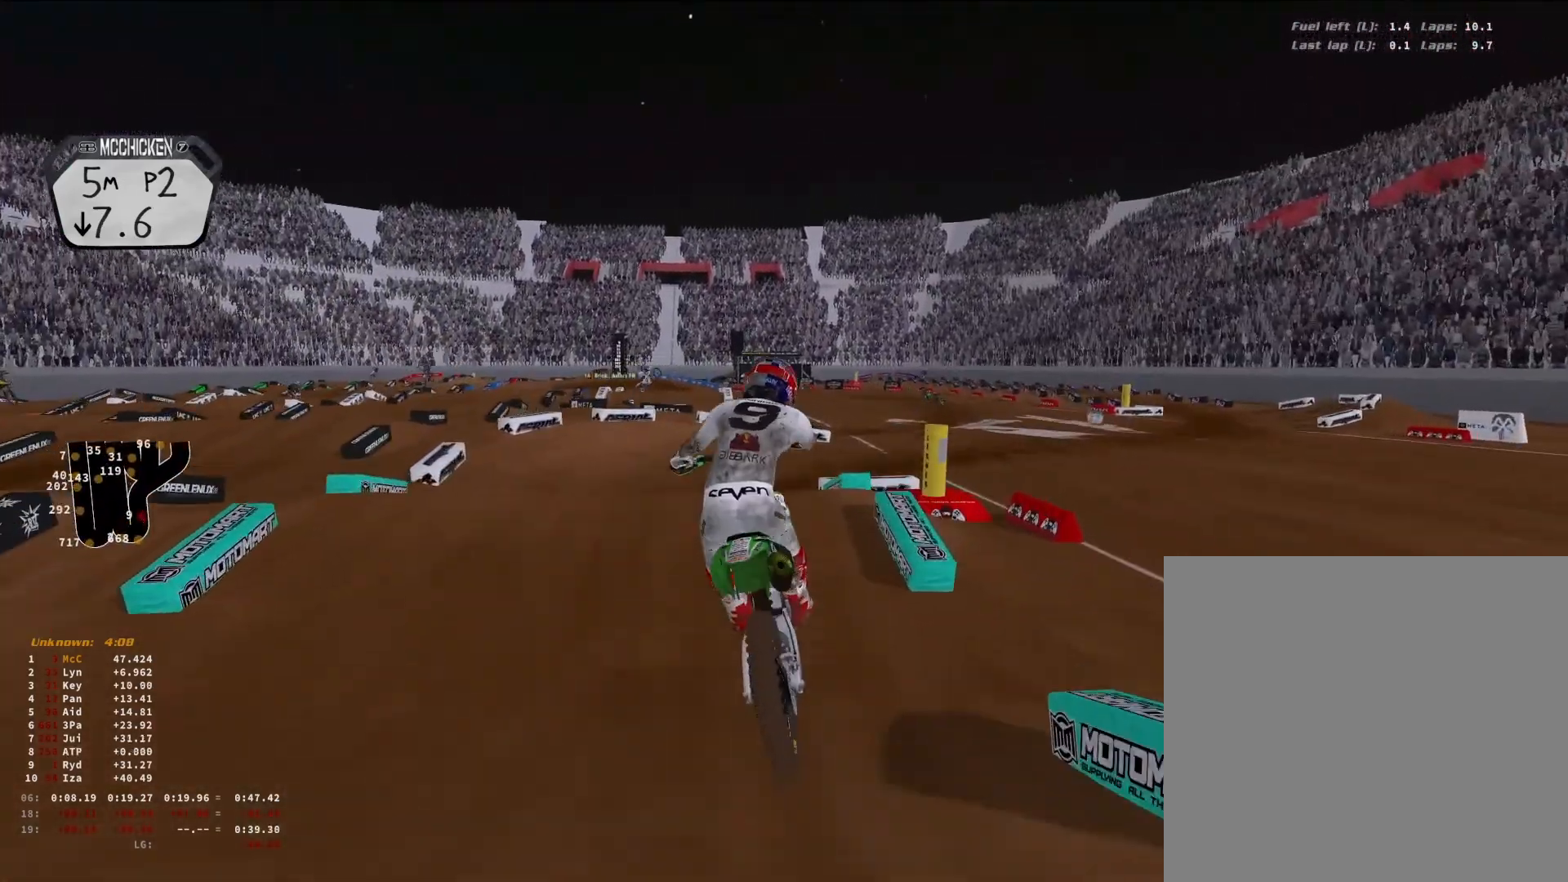
Gameplay with a controller (PlayStation layout); each line is a JSON object with the inputs held at the frame after it. "events" lists button and stick changes between this image and that frame as [ms after this image, input, new state], when the widget could be followed in between.
{"buttons": [], "left_stick": "right", "right_stick": "center", "events": [[33, "R2", "down"], [33, "left_stick", "right"], [167, "right_stick", "right"], [300, "L1", "down"], [333, "R2", "up"], [400, "L1", "up"], [500, "right_stick", "center"]]}
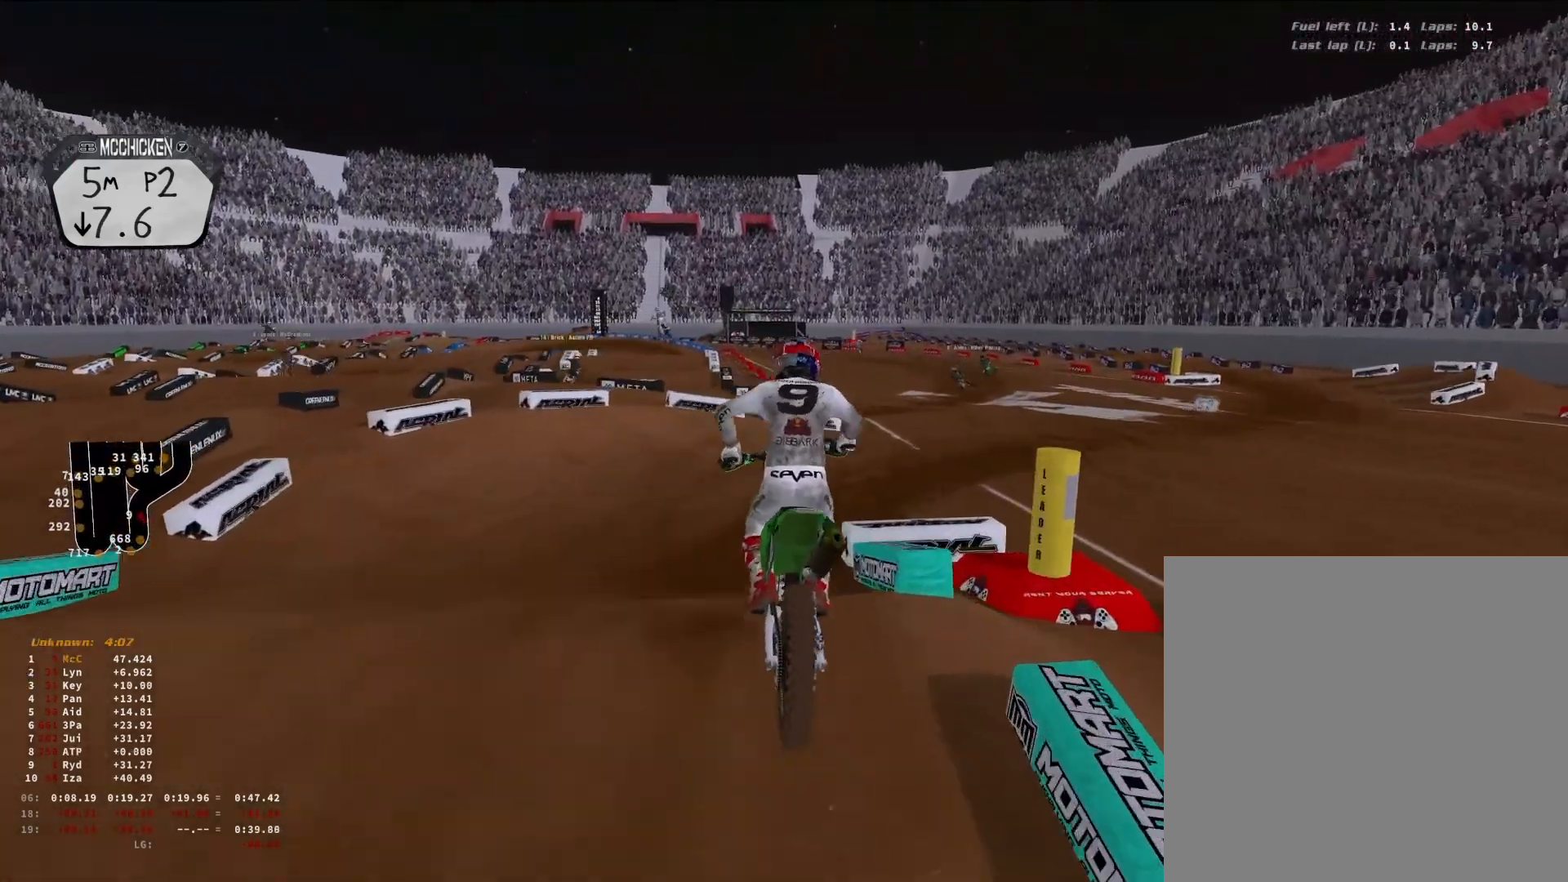
{"buttons": [], "left_stick": "right", "right_stick": "left", "events": [[133, "right_stick", "down-left"], [467, "right_stick", "left"]]}
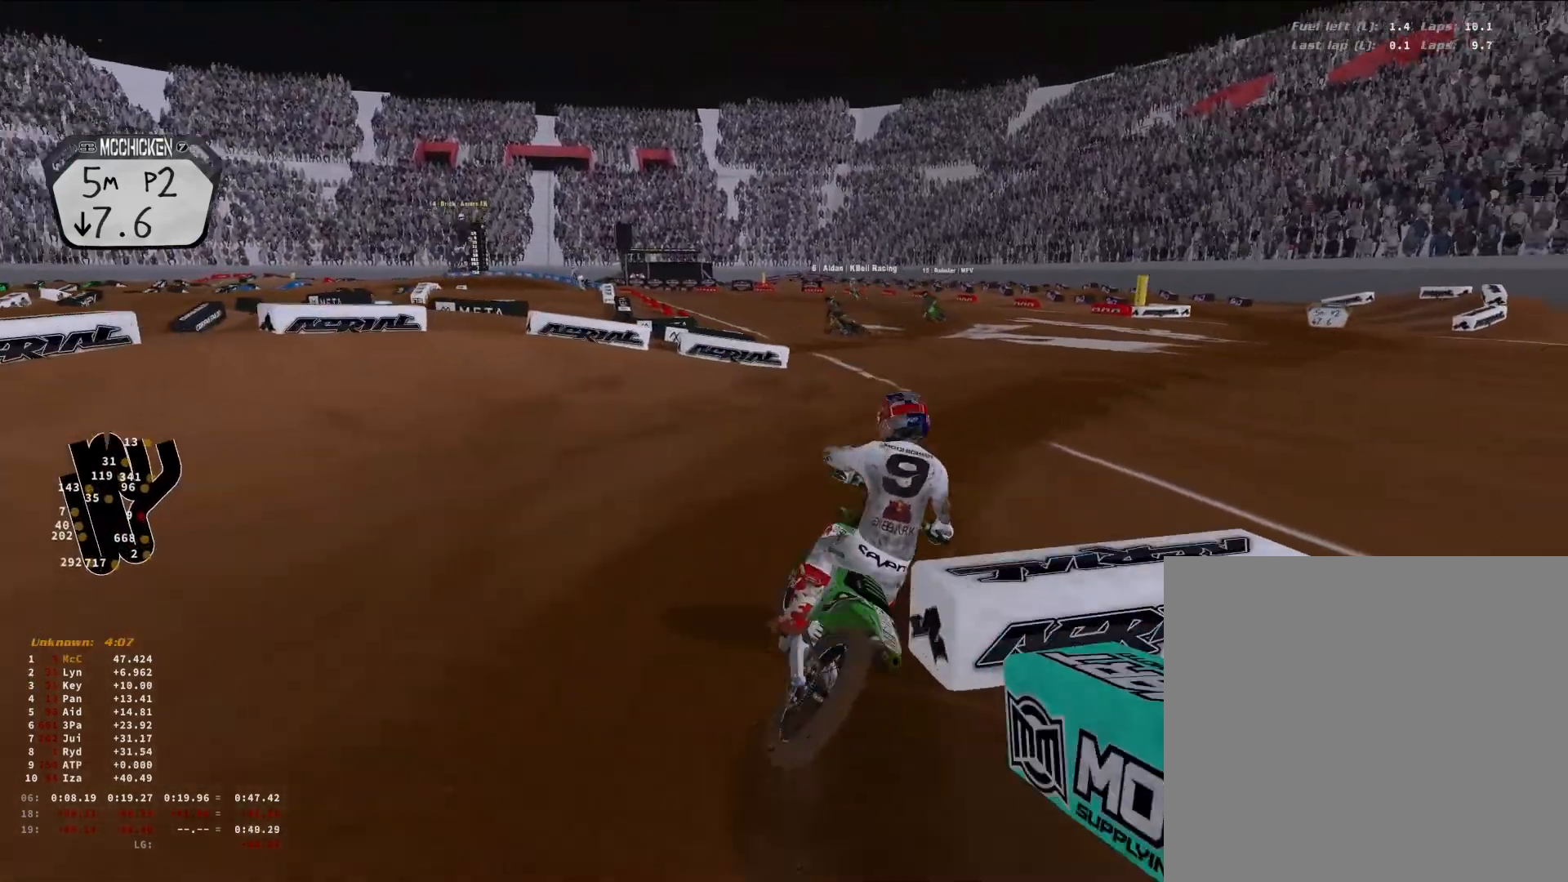
{"buttons": ["R2"], "left_stick": "left", "right_stick": "up", "events": [[133, "R2", "down"], [300, "left_stick", "up-right"], [333, "right_stick", "up-left"], [433, "left_stick", "left"], [500, "right_stick", "up"]]}
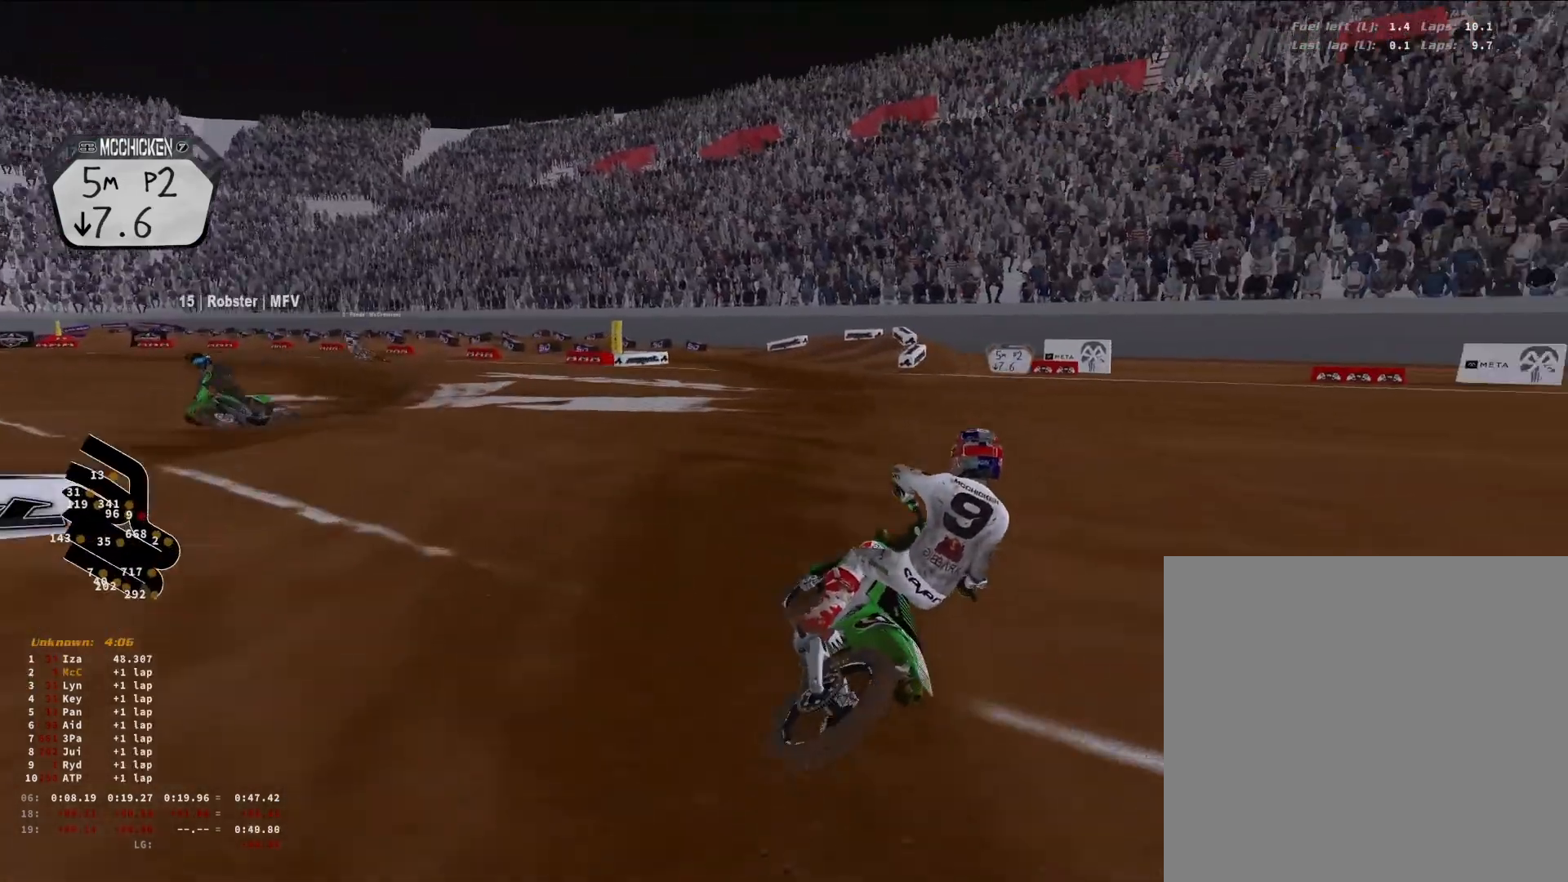
{"buttons": ["R2"], "left_stick": "down-left", "right_stick": "right", "events": [[300, "left_stick", "down-left"], [300, "right_stick", "center"], [367, "R2", "up"], [367, "right_stick", "right"], [467, "R2", "down"]]}
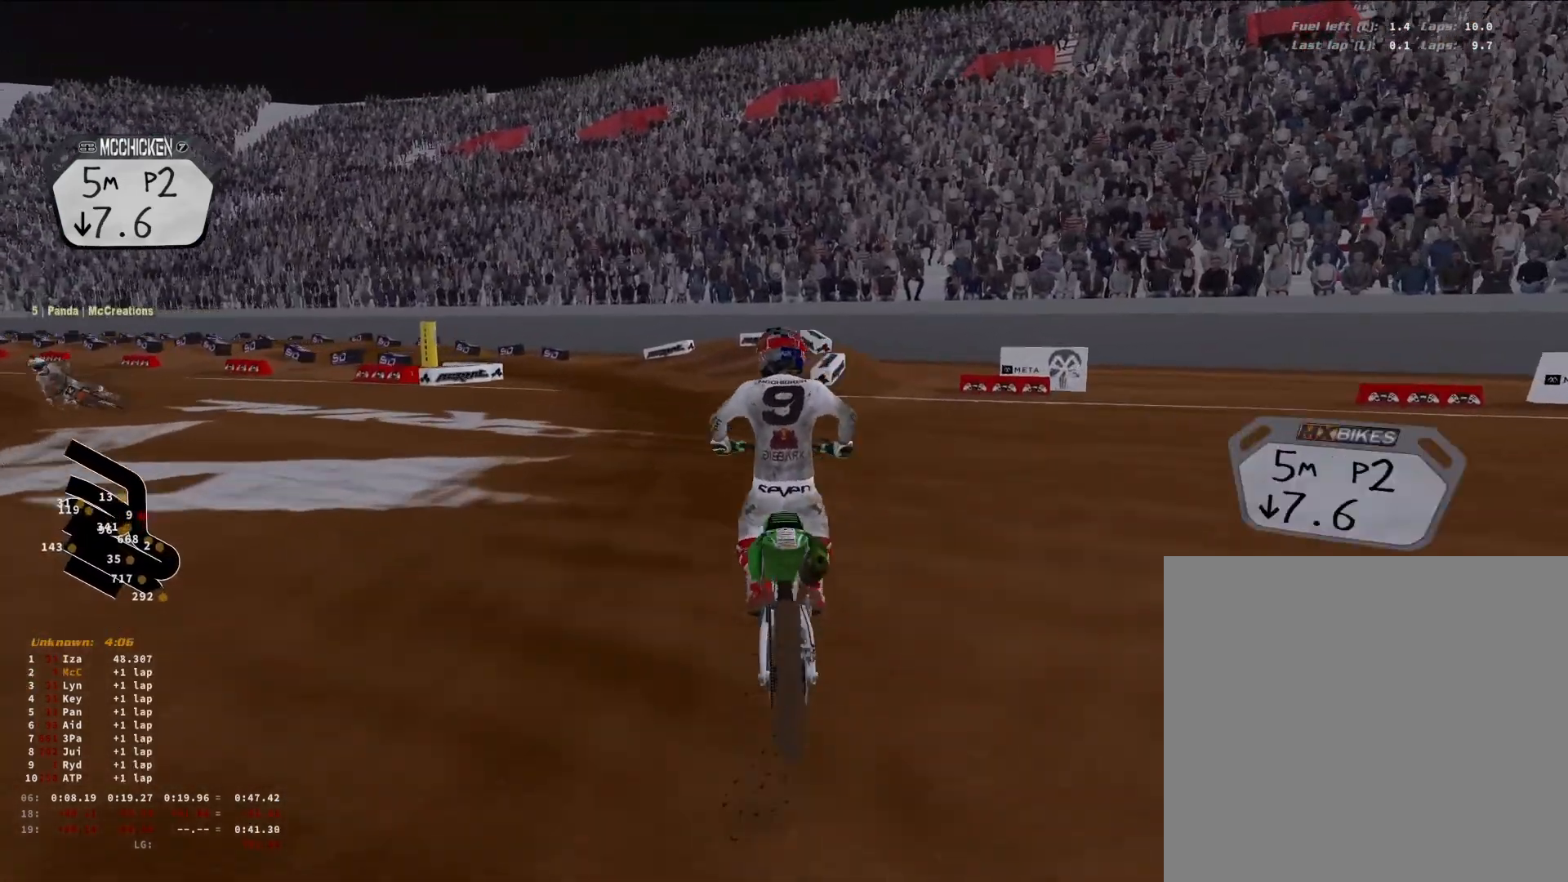
{"buttons": ["R2"], "left_stick": "down-left", "right_stick": "down-right", "events": [[267, "right_stick", "down-right"]]}
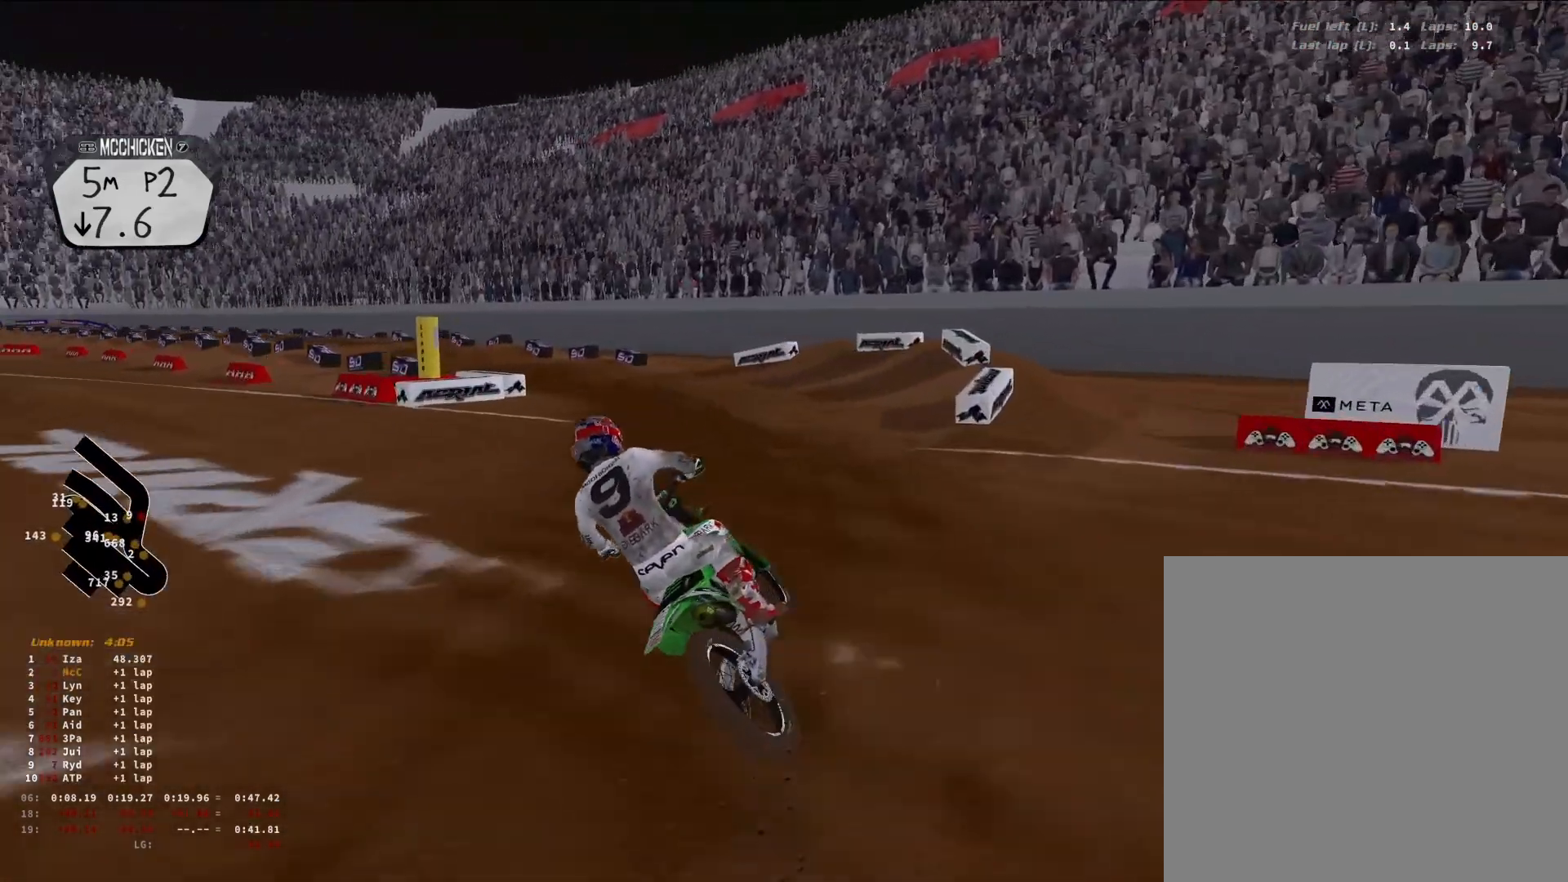
{"buttons": ["R2"], "left_stick": "down-left", "right_stick": "down-right", "events": []}
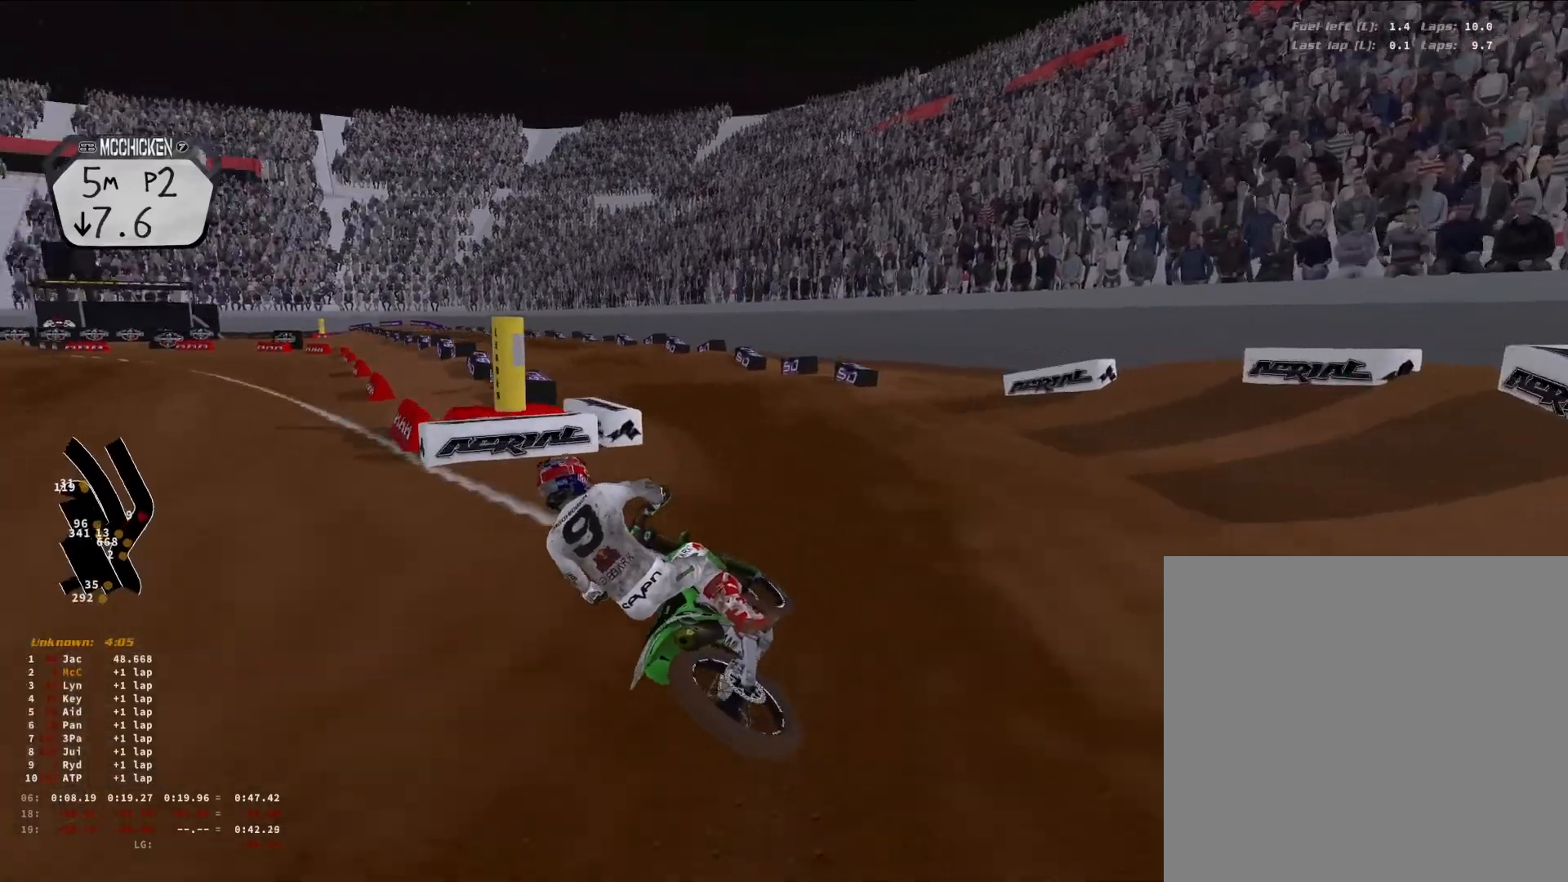
{"buttons": ["R2", "R3"], "left_stick": "center", "right_stick": "left", "events": [[367, "left_stick", "center"], [433, "right_stick", "center"], [500, "R3", "down"], [500, "right_stick", "left"]]}
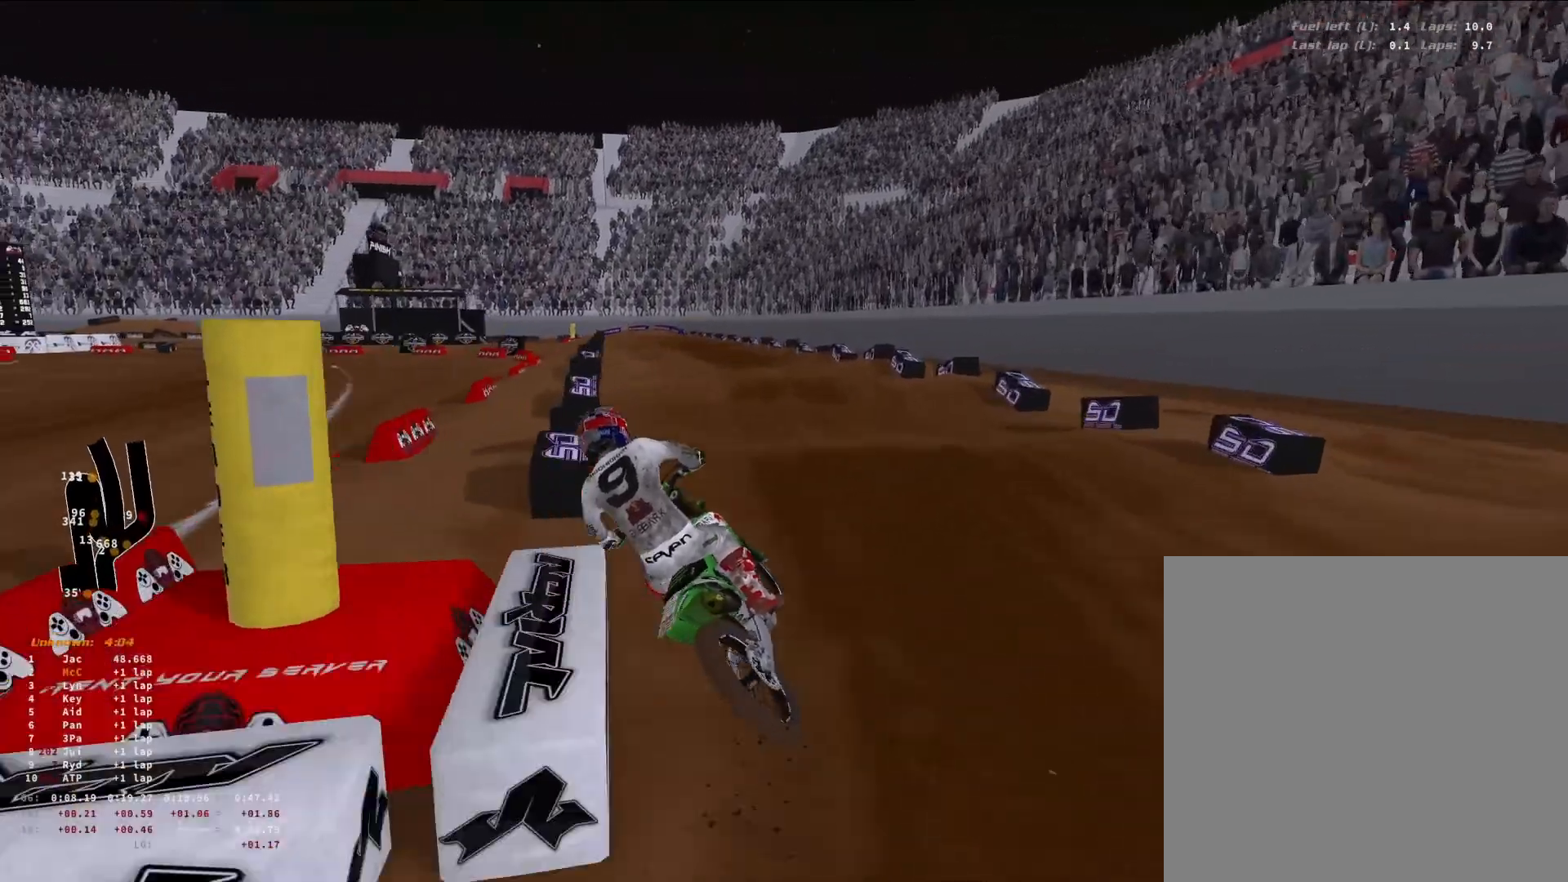
{"buttons": ["R2"], "left_stick": "center", "right_stick": "down-right", "events": [[100, "R3", "up"], [100, "right_stick", "center"], [200, "right_stick", "down-right"]]}
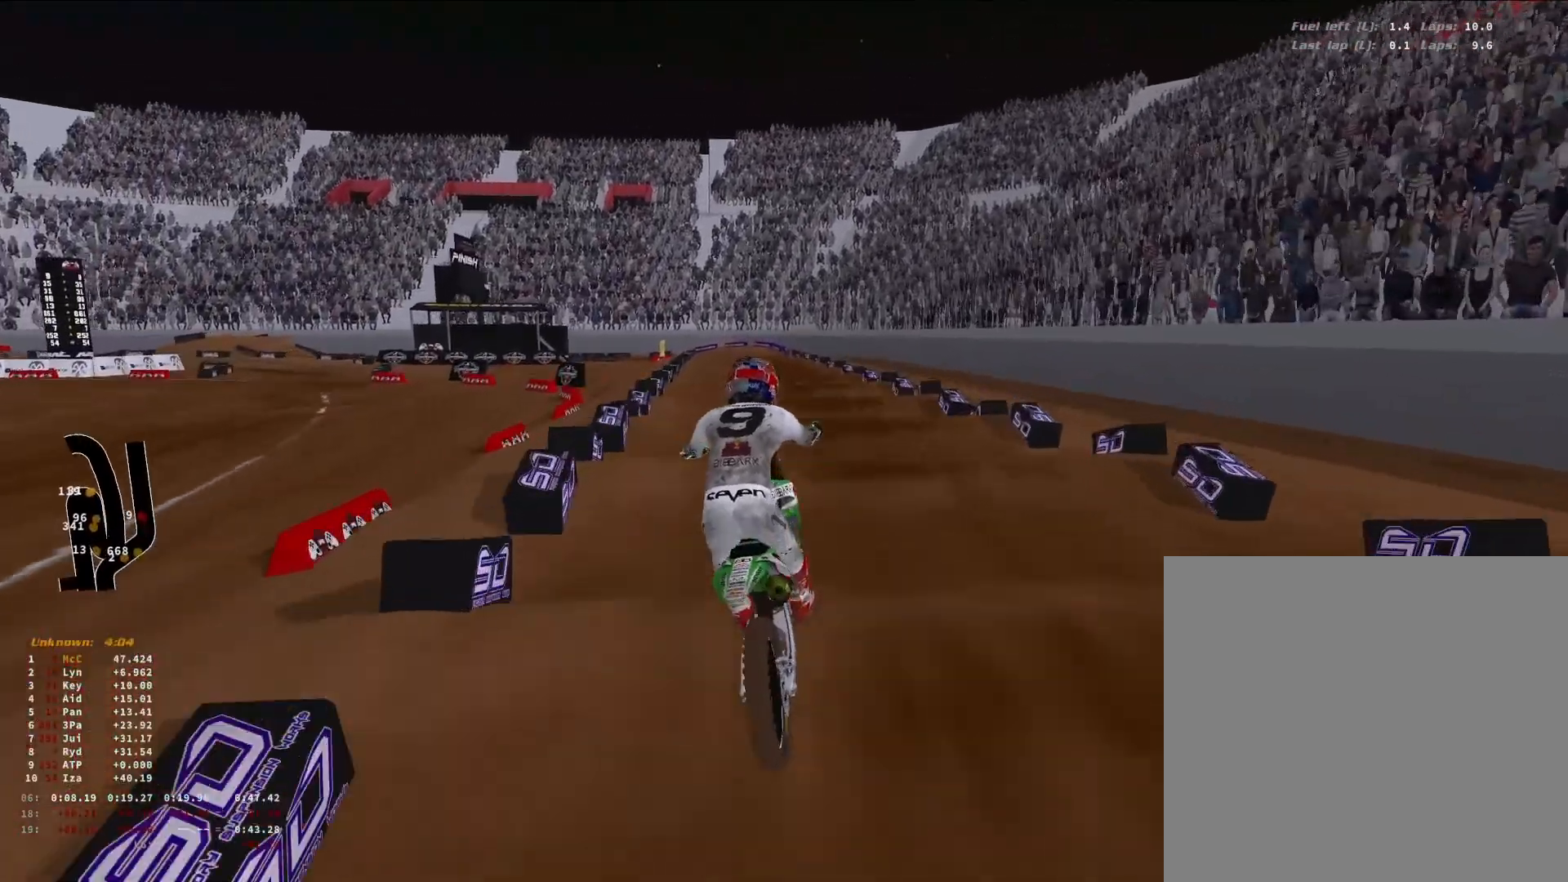
{"buttons": ["R2"], "left_stick": "center", "right_stick": "down", "events": [[133, "right_stick", "down"], [200, "left_stick", "down-left"], [333, "left_stick", "center"]]}
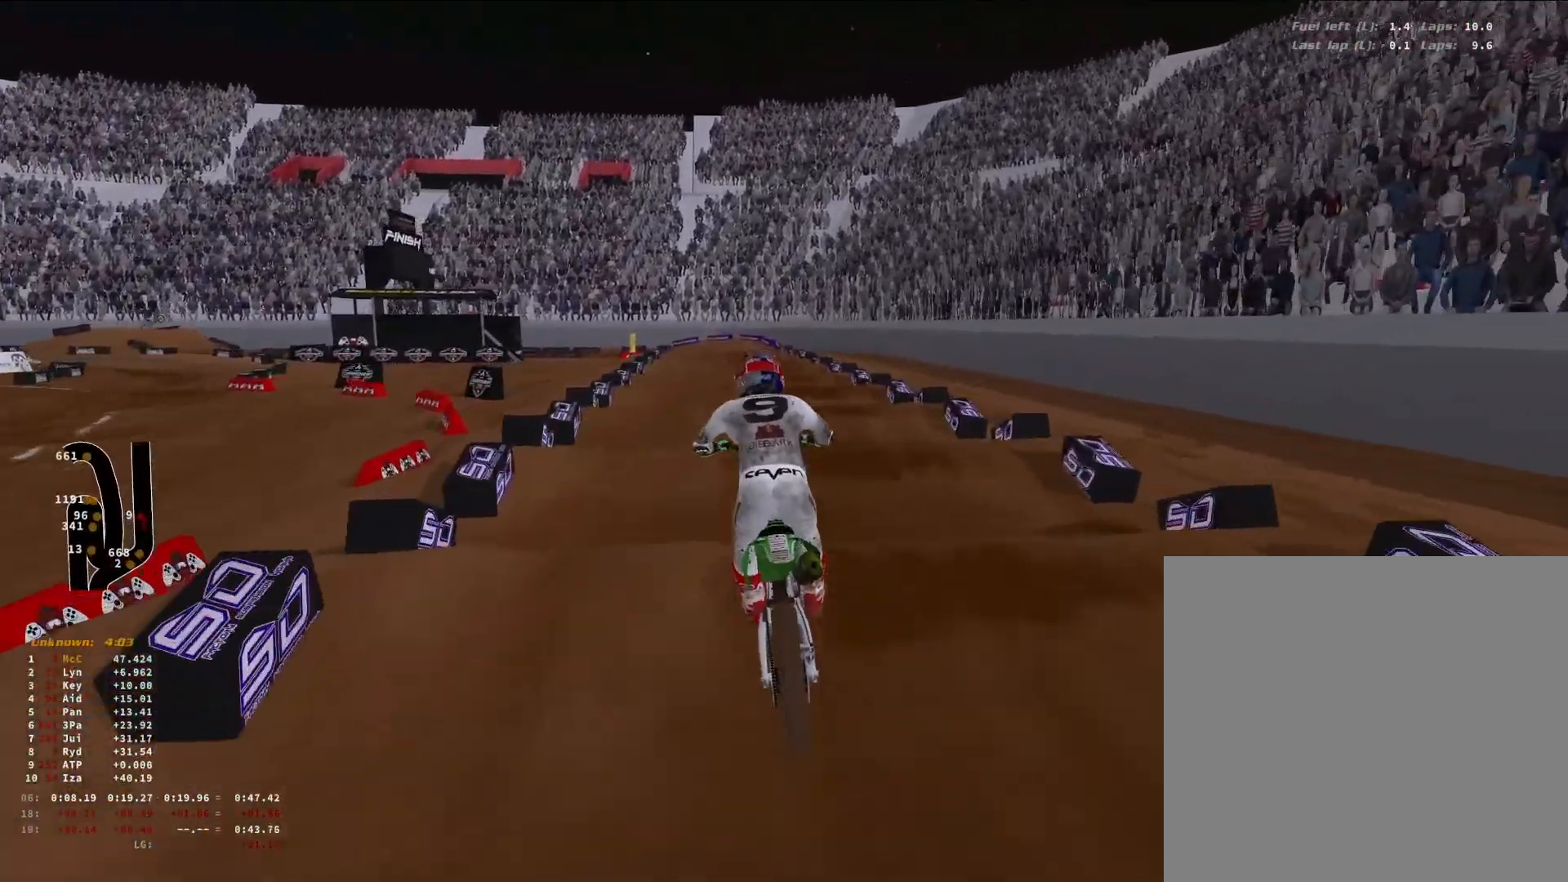
{"buttons": ["R2"], "left_stick": "down-left", "right_stick": "down", "events": [[500, "left_stick", "down-left"]]}
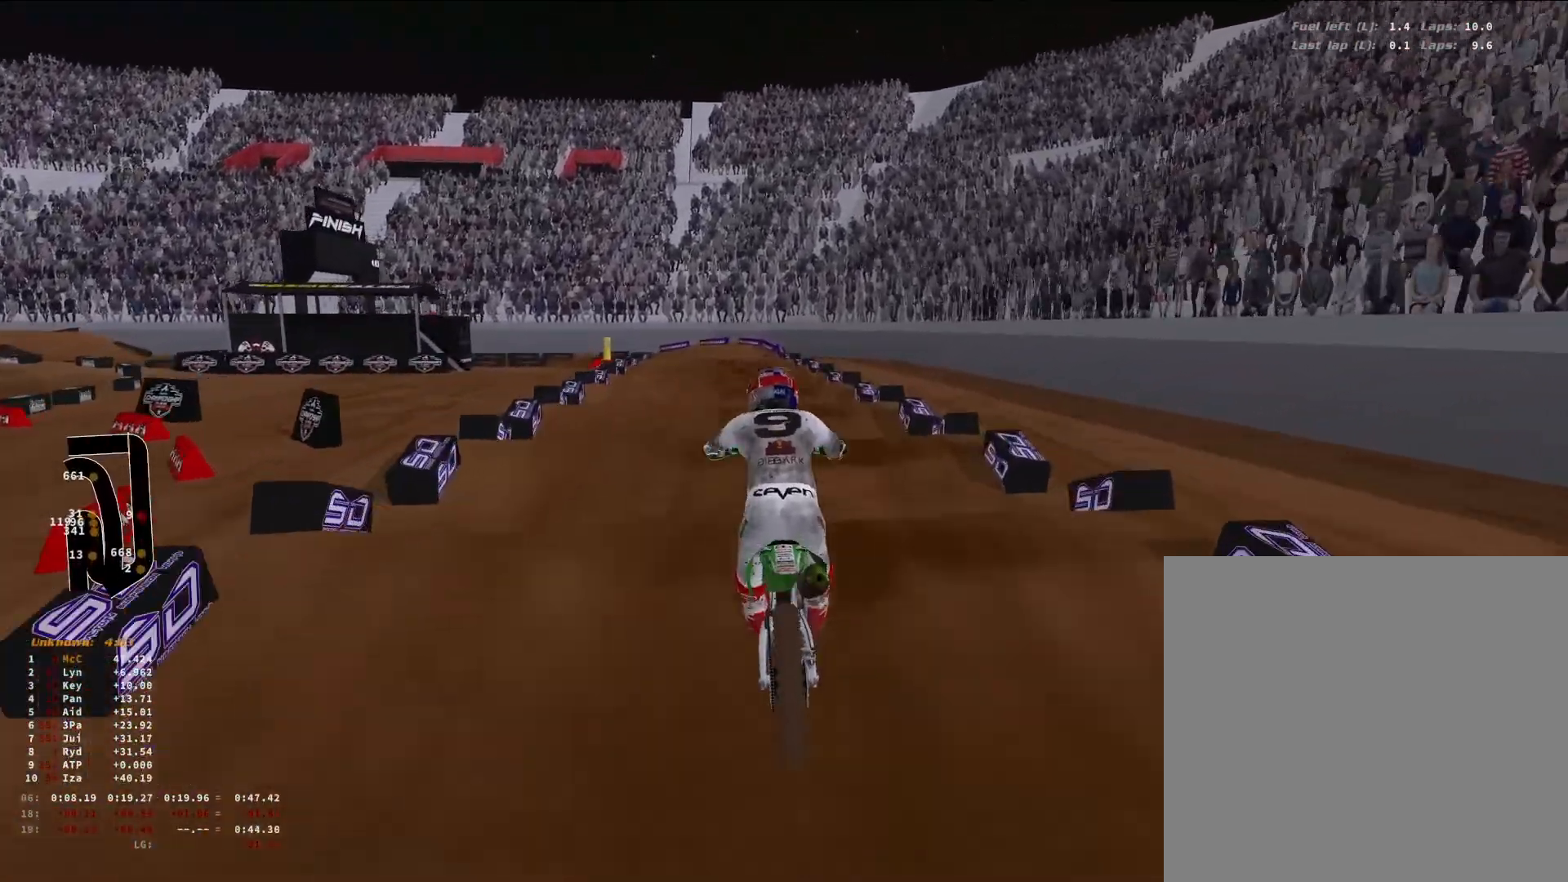
{"buttons": ["R2"], "left_stick": "down-left", "right_stick": "down", "events": []}
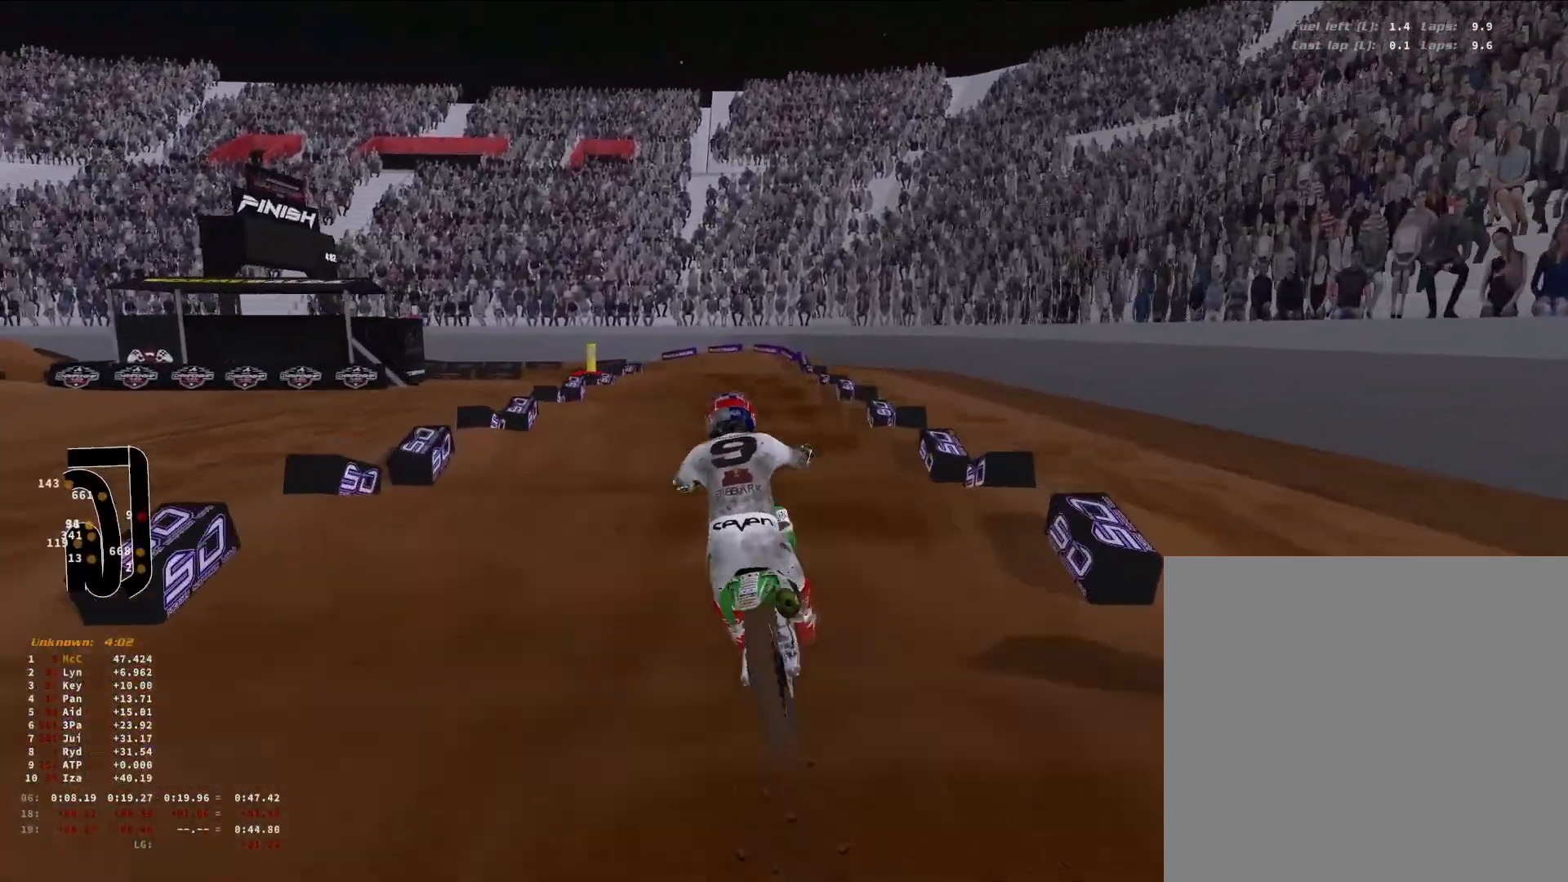
{"buttons": ["R2"], "left_stick": "down-left", "right_stick": "down", "events": []}
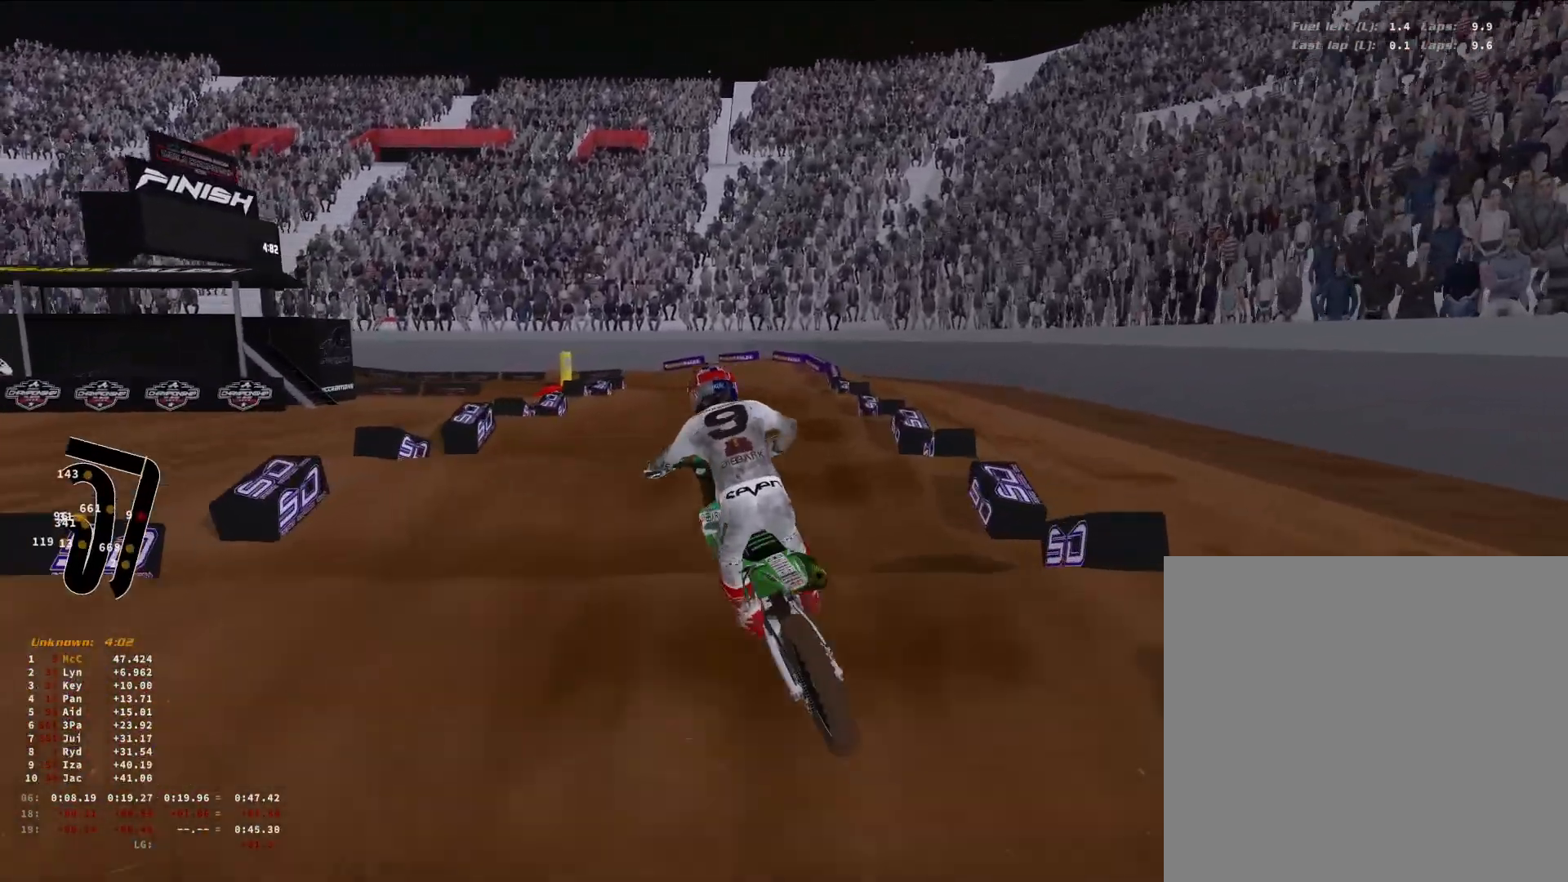
{"buttons": [], "left_stick": "down-left", "right_stick": "down", "events": [[500, "R2", "up"]]}
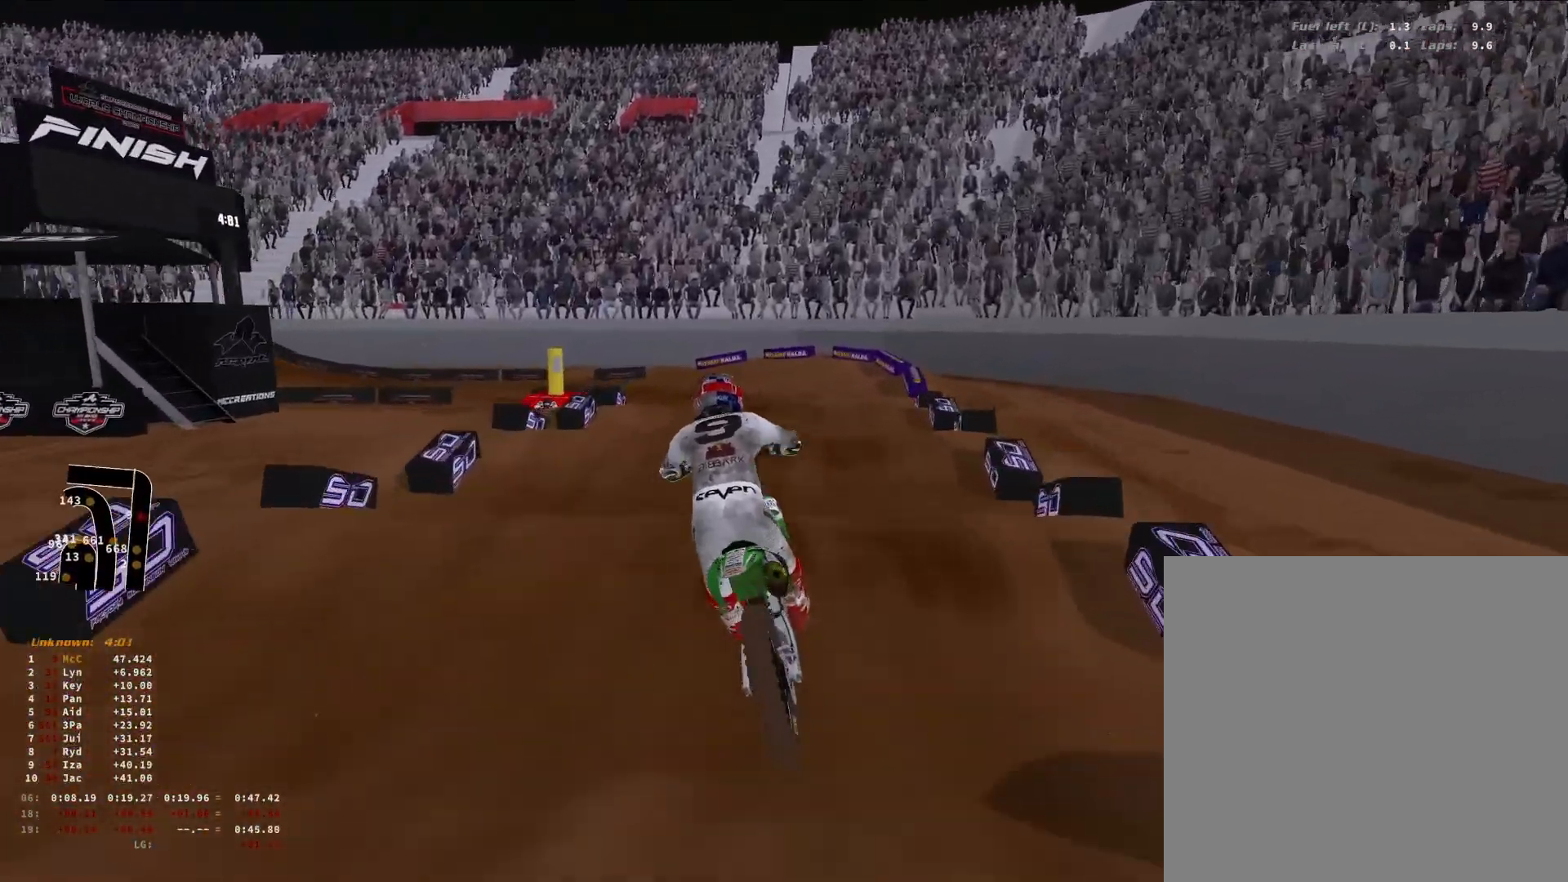
{"buttons": ["R2"], "left_stick": "down-left", "right_stick": "down", "events": [[400, "R2", "down"]]}
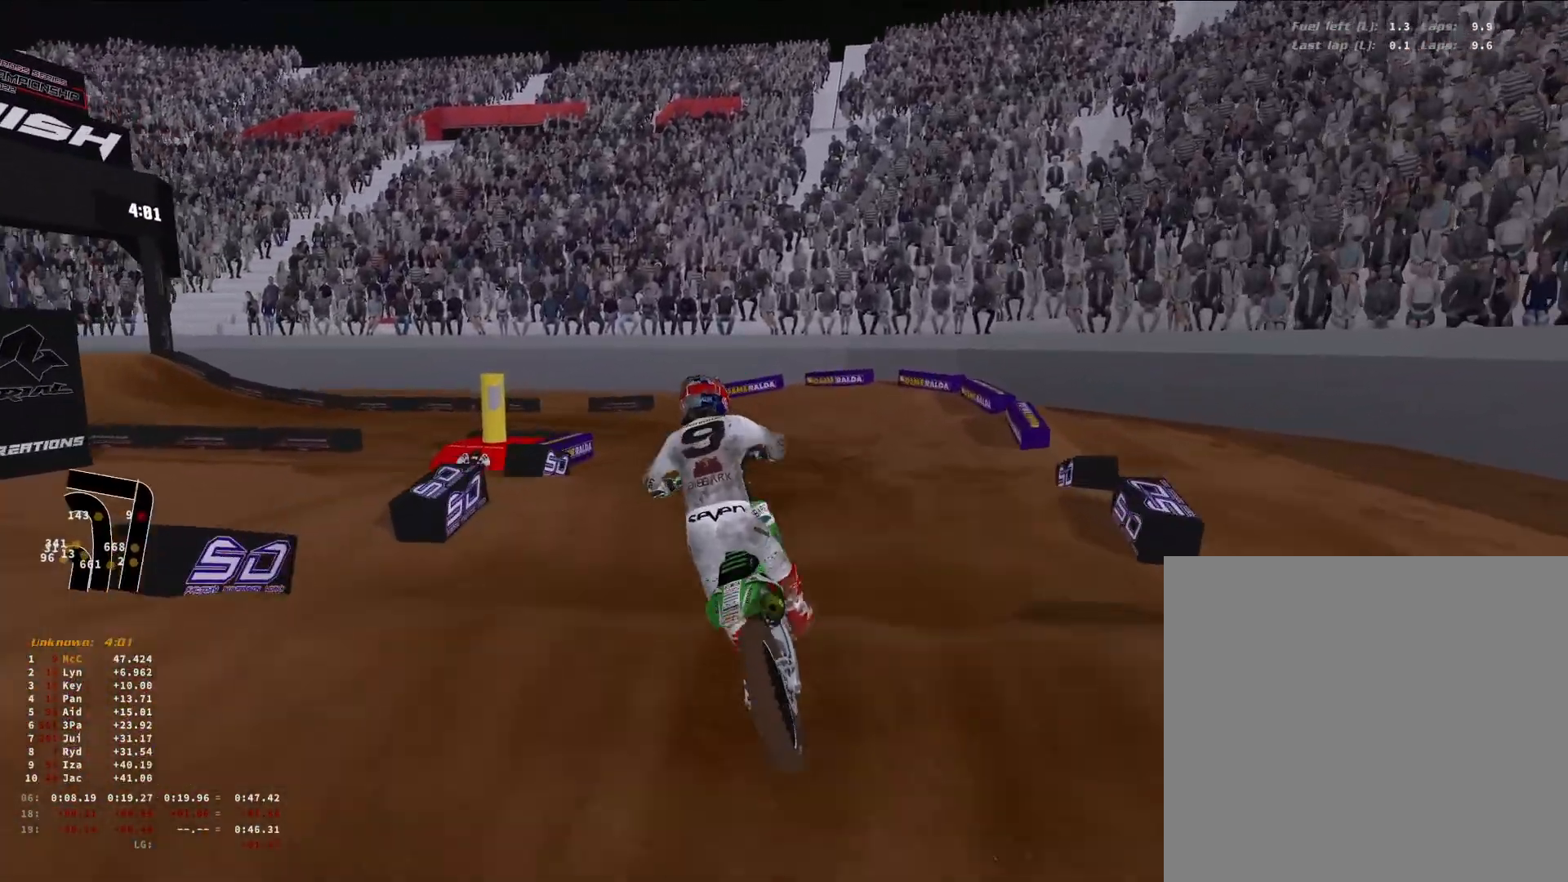
{"buttons": [], "left_stick": "down-left", "right_stick": "down-right", "events": [[33, "R2", "up"], [400, "right_stick", "down-right"]]}
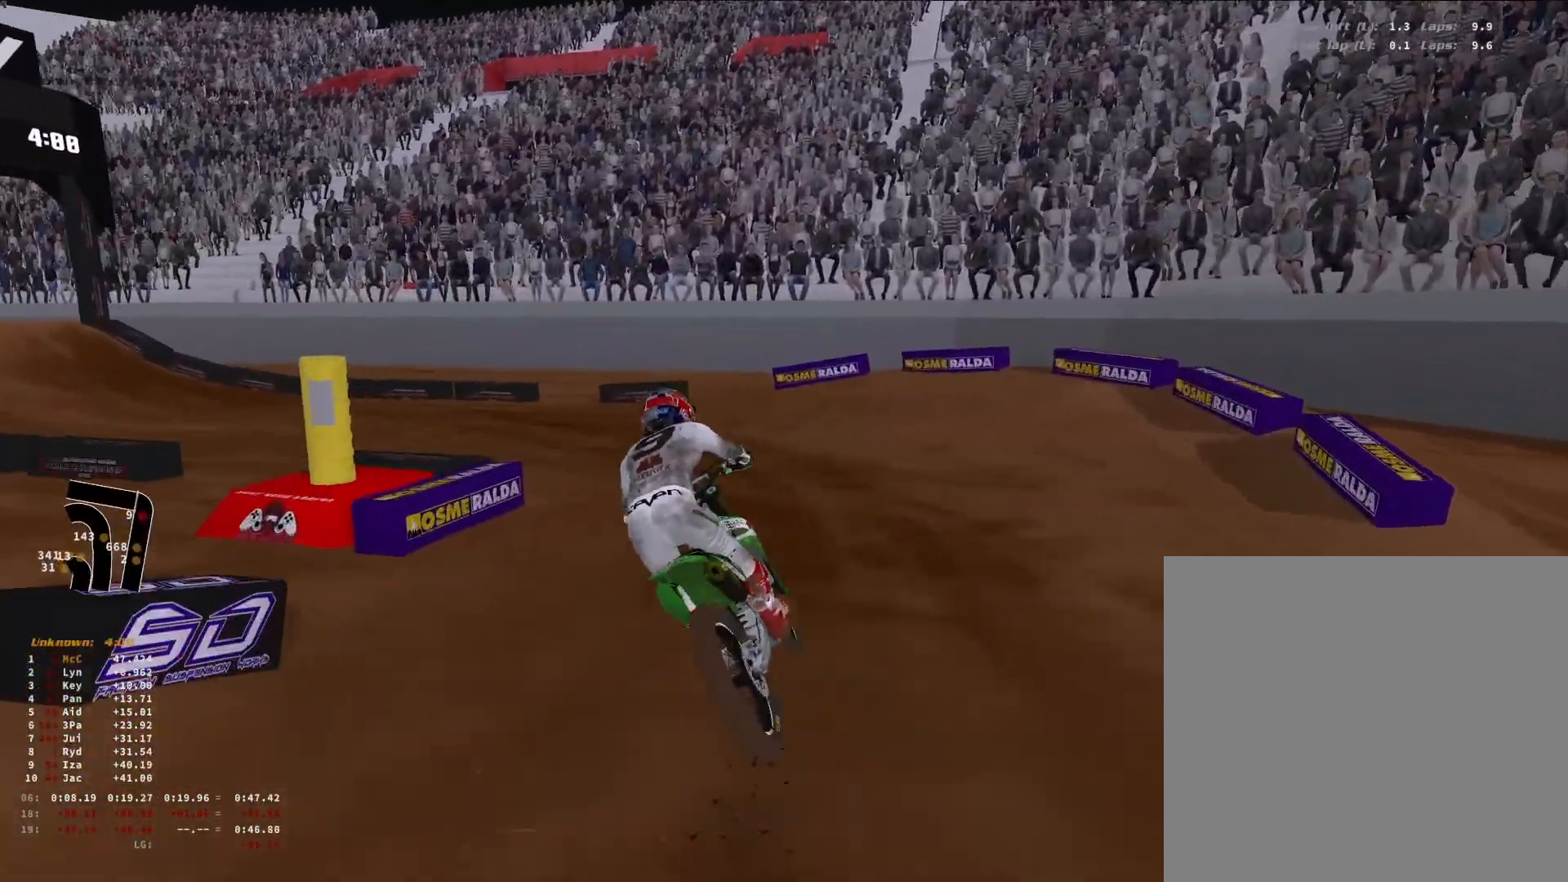
{"buttons": ["R2"], "left_stick": "down-left", "right_stick": "right", "events": [[133, "R3", "down"], [133, "right_stick", "down"], [233, "R3", "up"], [233, "right_stick", "down-right"], [400, "R2", "down"], [433, "right_stick", "right"]]}
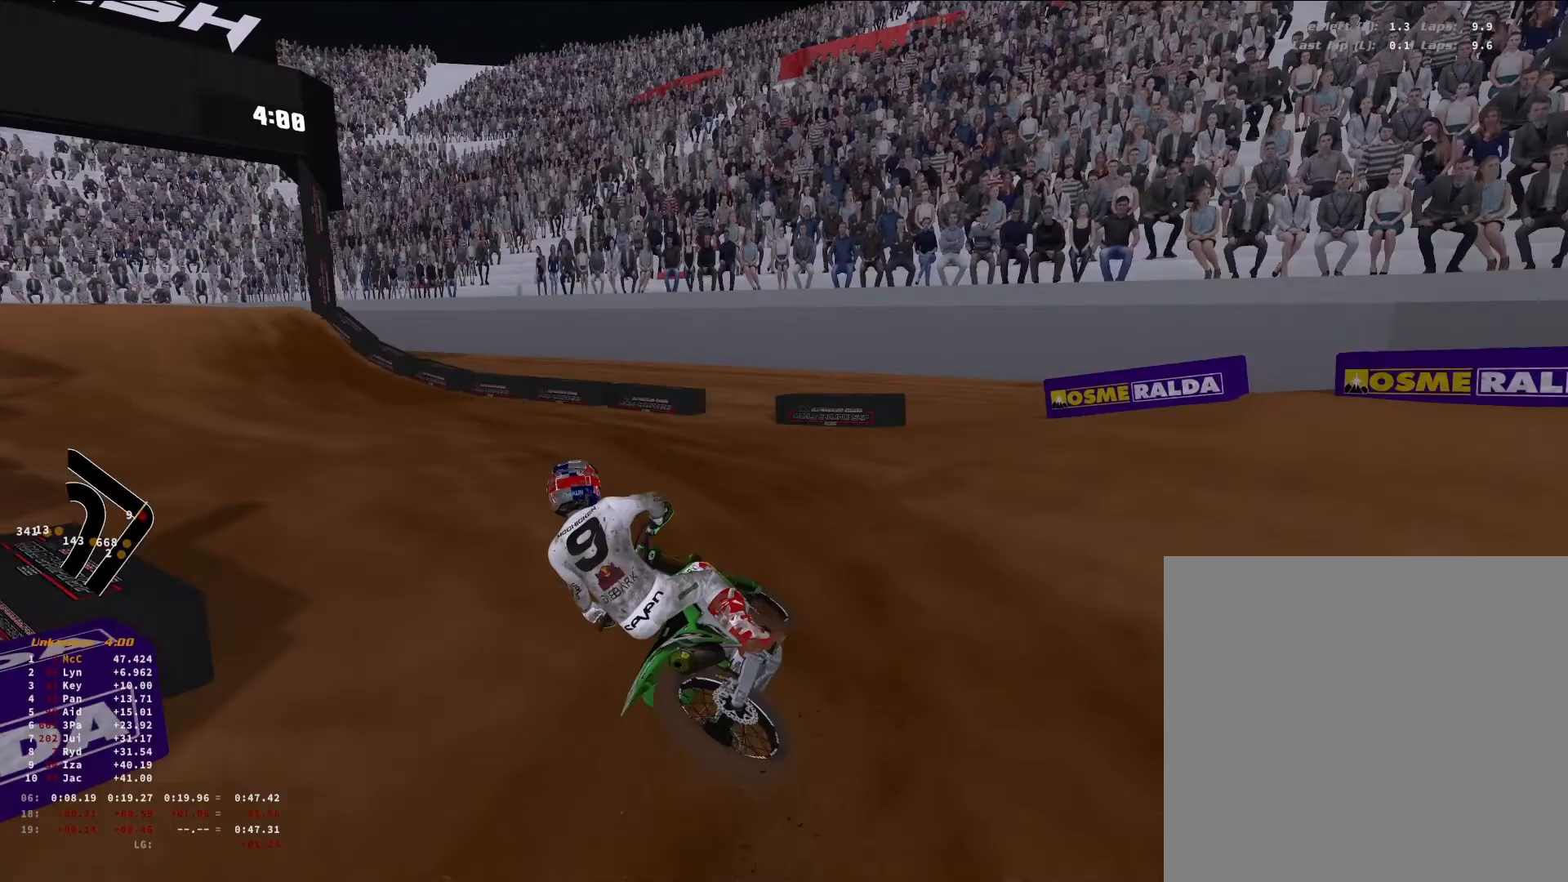
{"buttons": ["R2"], "left_stick": "down-left", "right_stick": "right", "events": []}
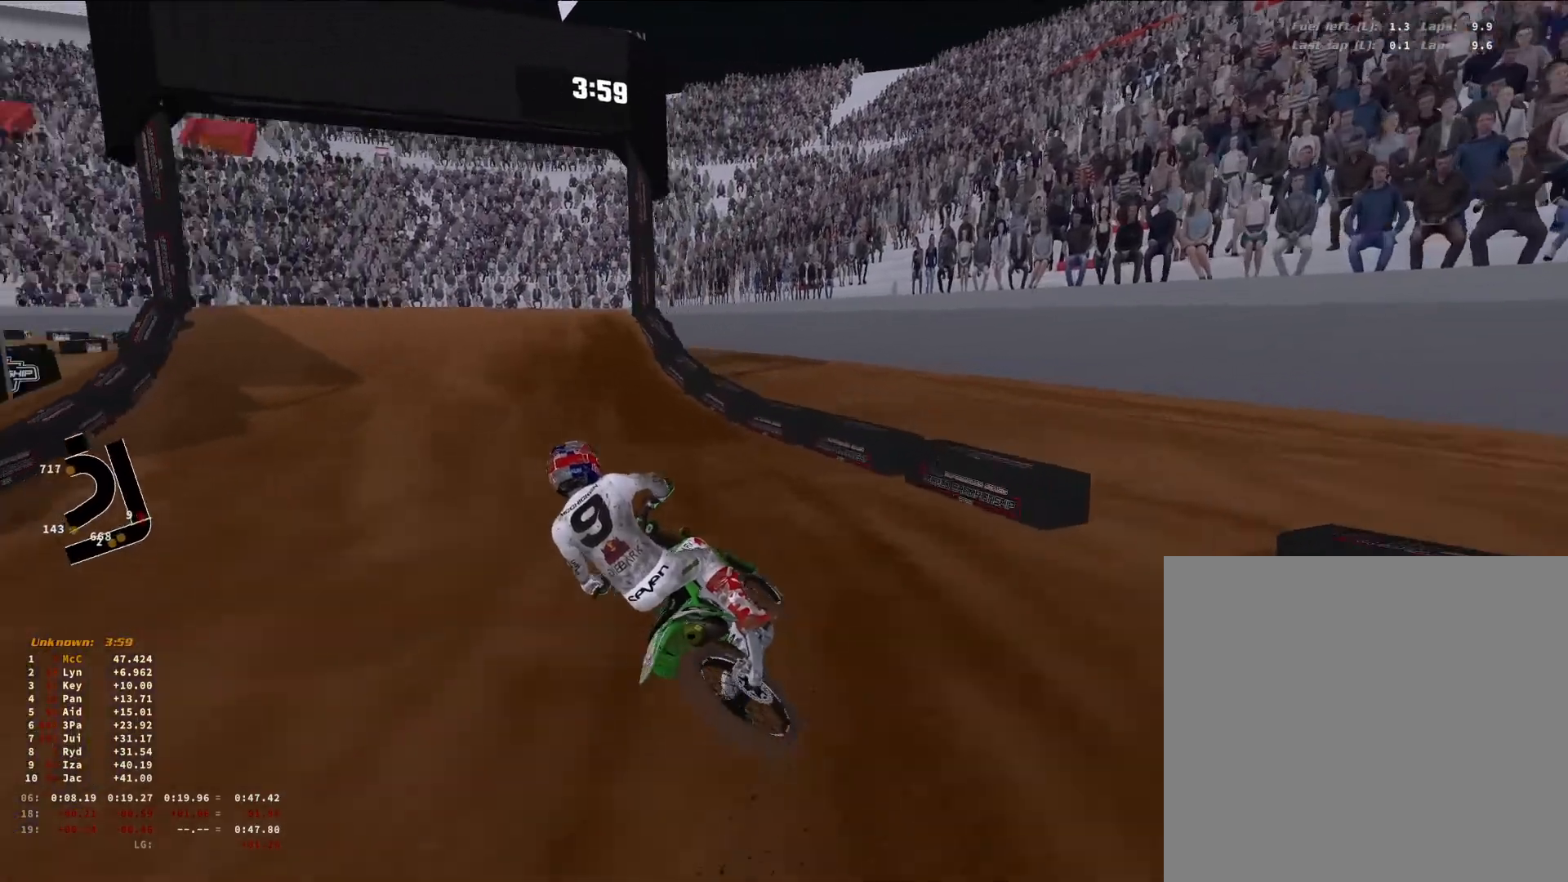
{"buttons": ["R2"], "left_stick": "center", "right_stick": "center", "events": [[200, "R3", "down"], [267, "right_stick", "center"], [300, "R3", "up"], [400, "left_stick", "center"]]}
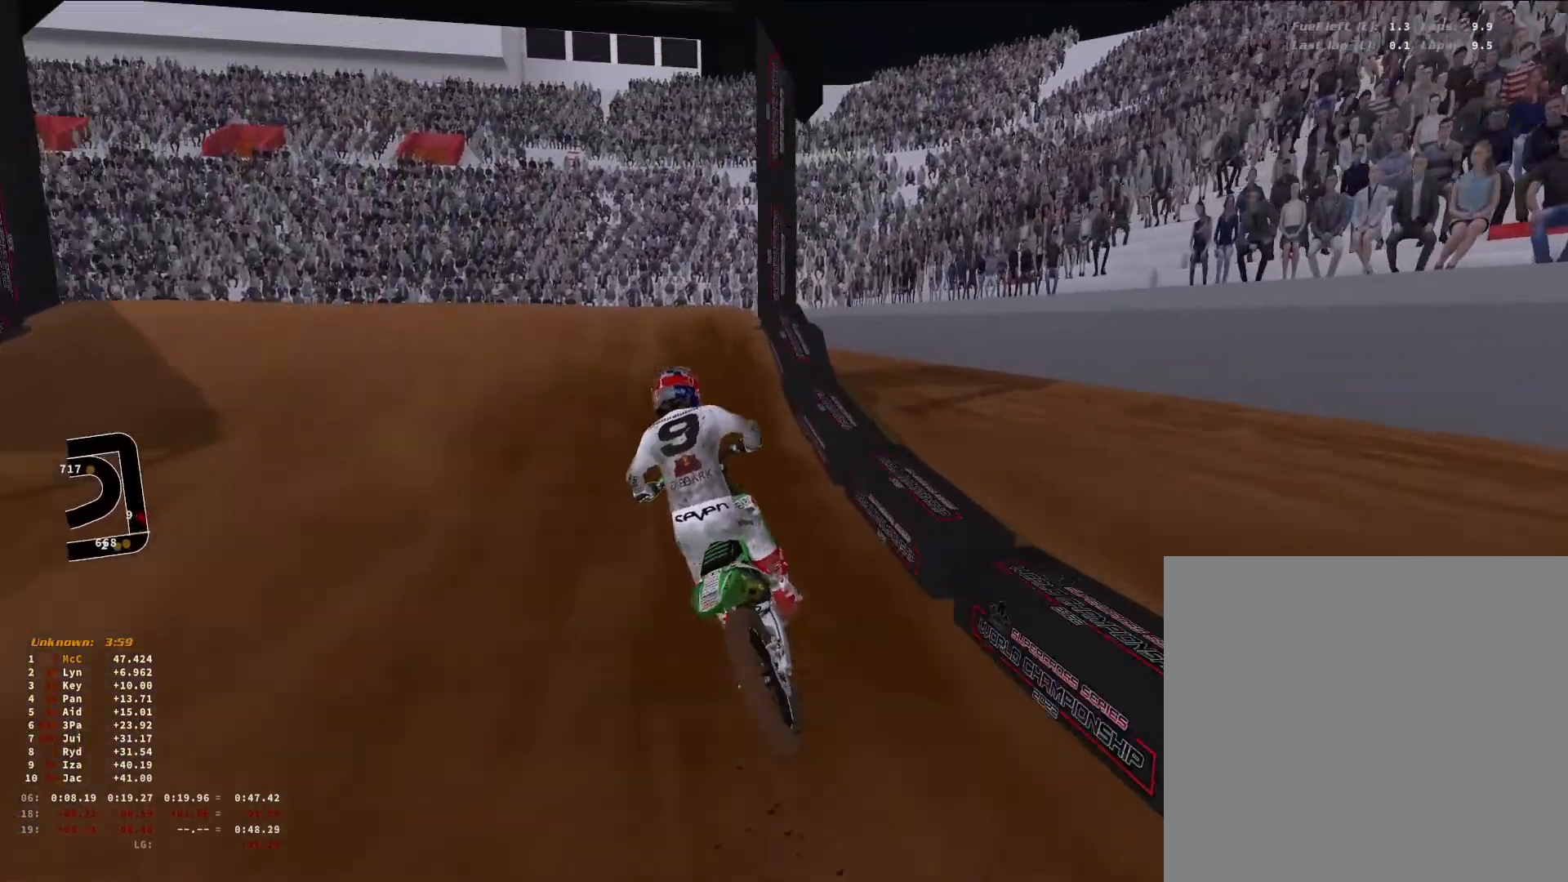
{"buttons": [], "left_stick": "center", "right_stick": "down", "events": [[133, "left_stick", "down-left"], [133, "right_stick", "down-left"], [200, "R2", "up"], [233, "R3", "down"], [300, "R3", "up"], [400, "right_stick", "down"], [433, "left_stick", "center"]]}
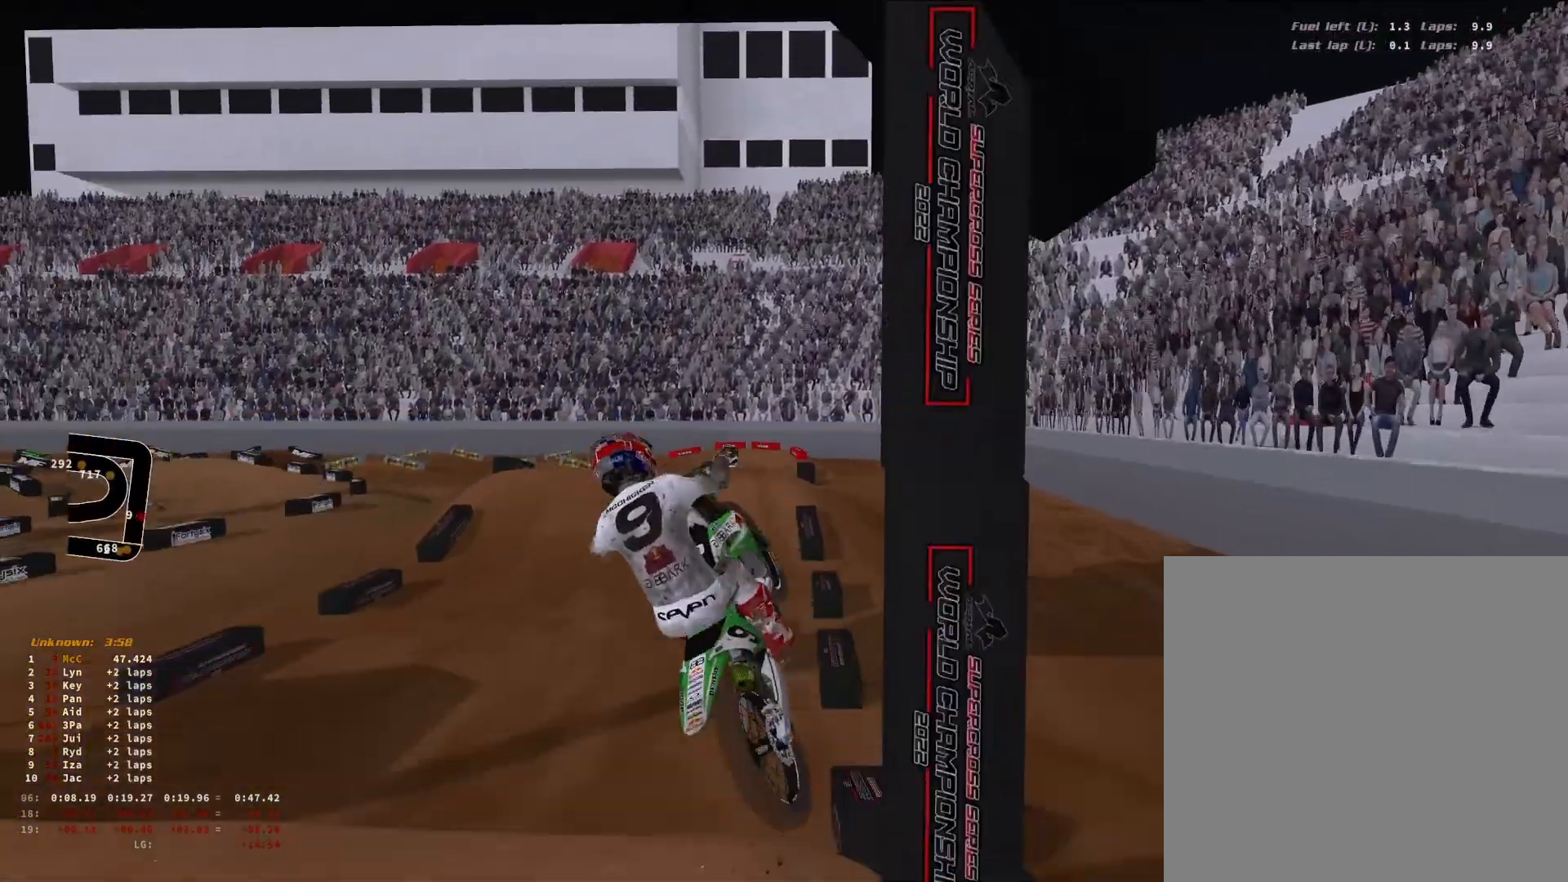
{"buttons": ["R1"], "left_stick": "down-left", "right_stick": "center", "events": [[33, "R2", "down"], [100, "R3", "down"], [233, "R3", "up"], [300, "right_stick", "down-right"], [433, "right_stick", "center"], [467, "R2", "up"], [467, "left_stick", "down-left"], [500, "R1", "down"]]}
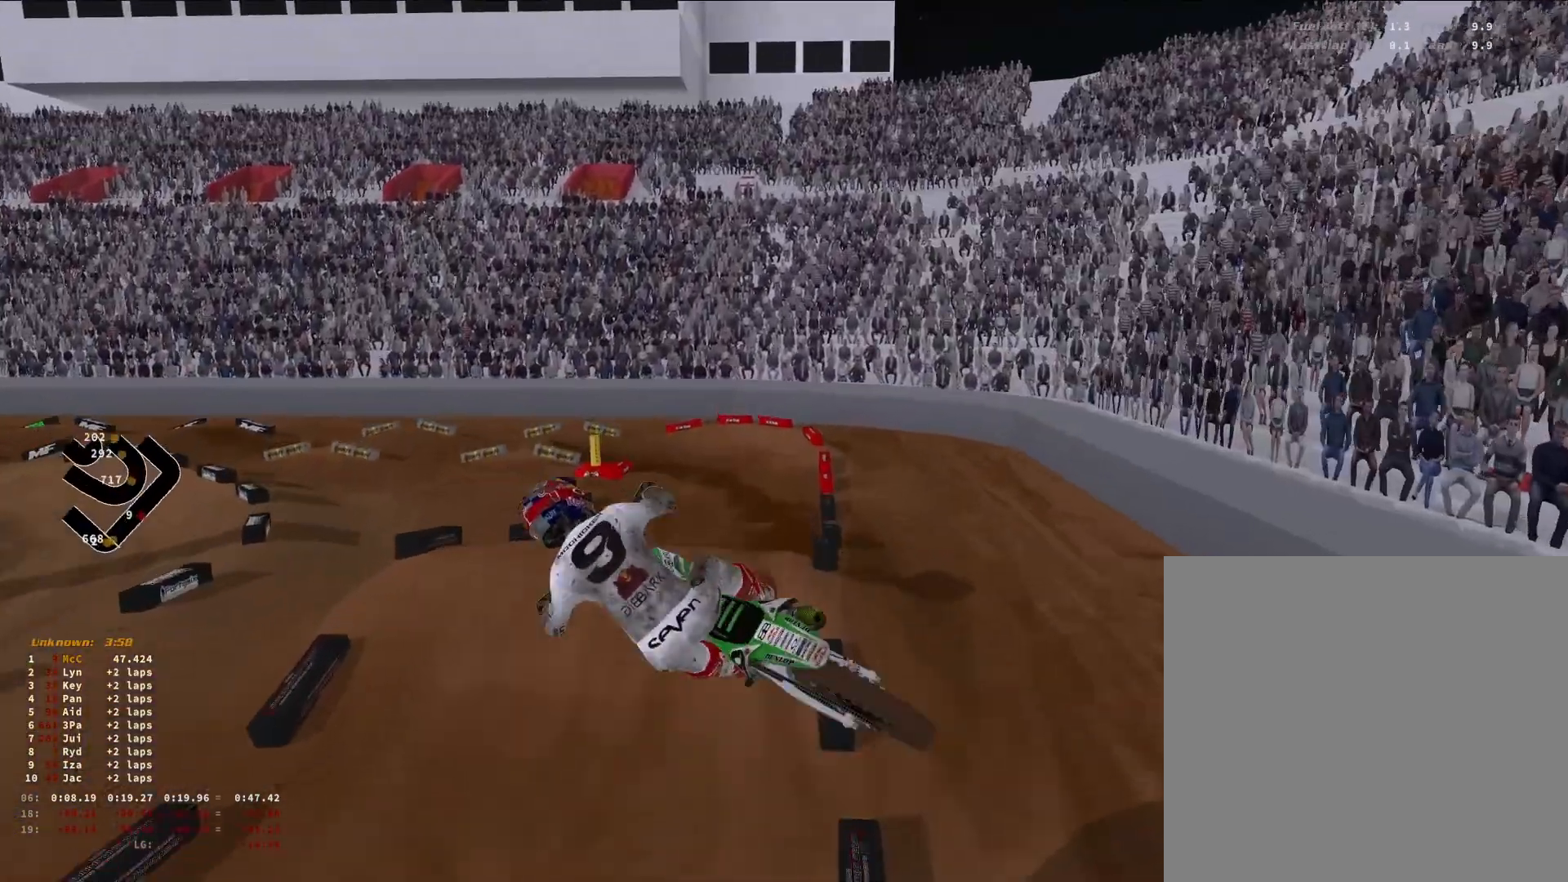
{"buttons": [], "left_stick": "center", "right_stick": "center", "events": [[67, "left_stick", "center"], [133, "R1", "up"]]}
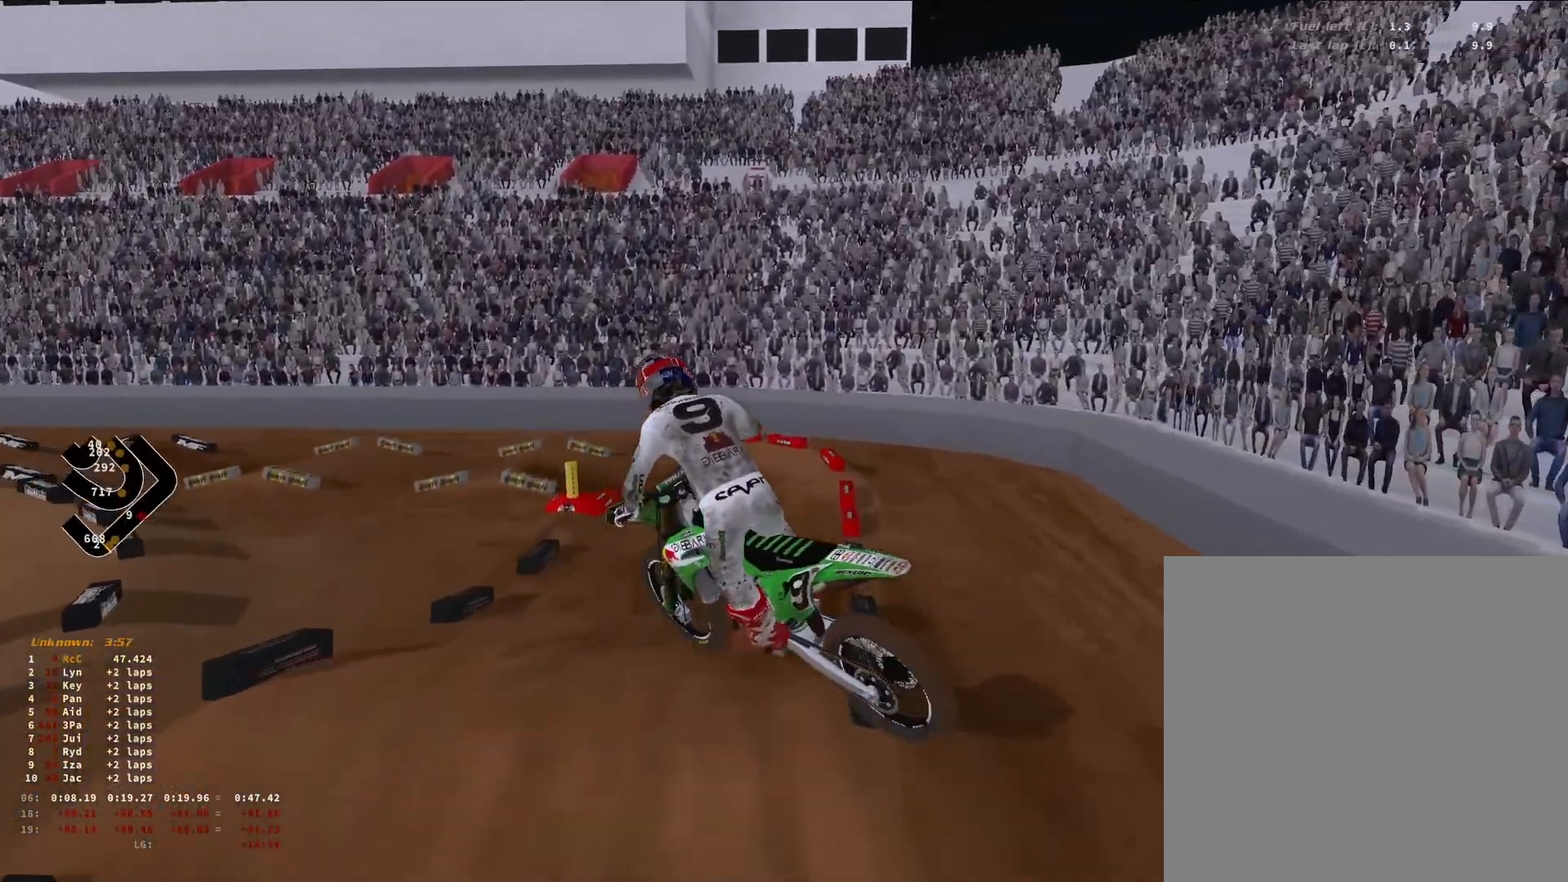
{"buttons": ["R2"], "left_stick": "center", "right_stick": "up-left", "events": [[33, "R2", "down"], [133, "right_stick", "up"], [200, "R2", "up"], [300, "right_stick", "center"], [467, "R2", "down"], [467, "right_stick", "up-left"]]}
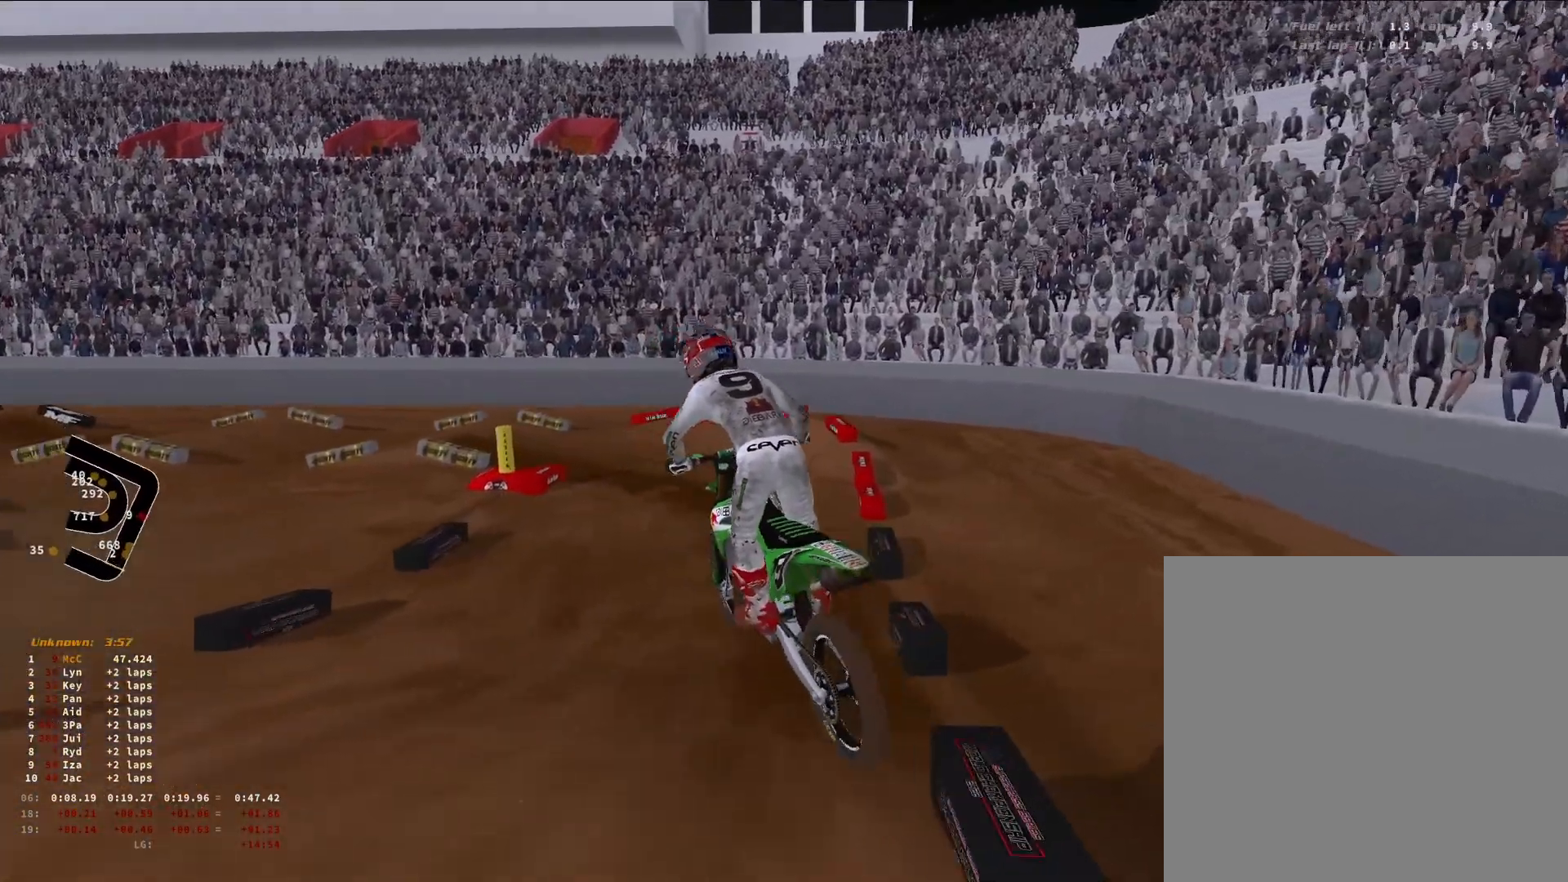
{"buttons": [], "left_stick": "down-left", "right_stick": "center", "events": [[133, "left_stick", "down-left"], [200, "right_stick", "down-left"], [433, "right_stick", "center"], [467, "R2", "up"]]}
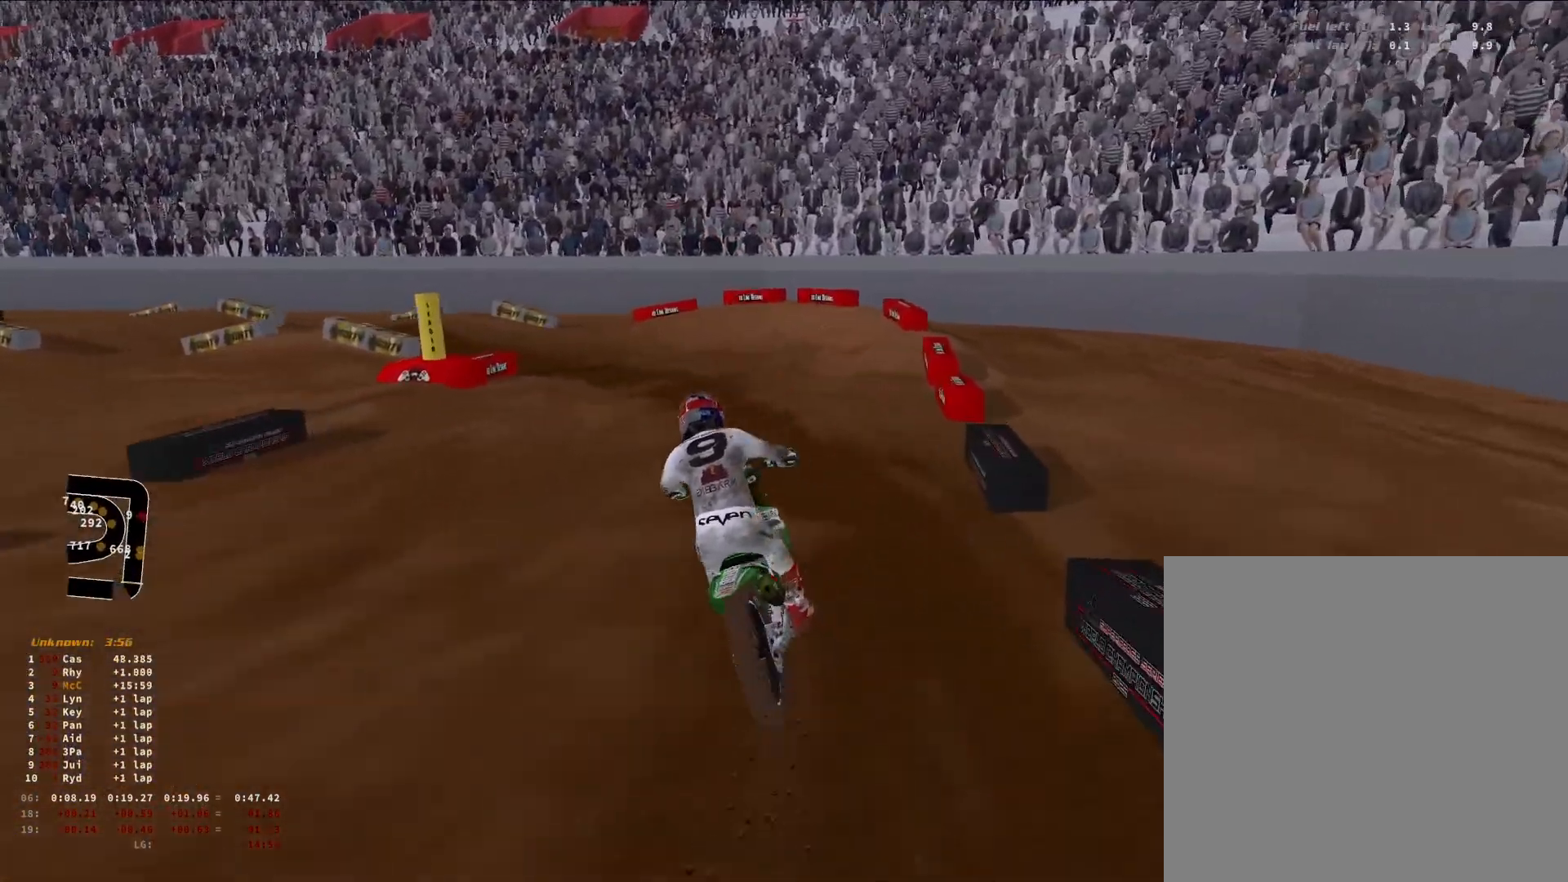
{"buttons": [], "left_stick": "down-left", "right_stick": "right", "events": [[133, "right_stick", "right"]]}
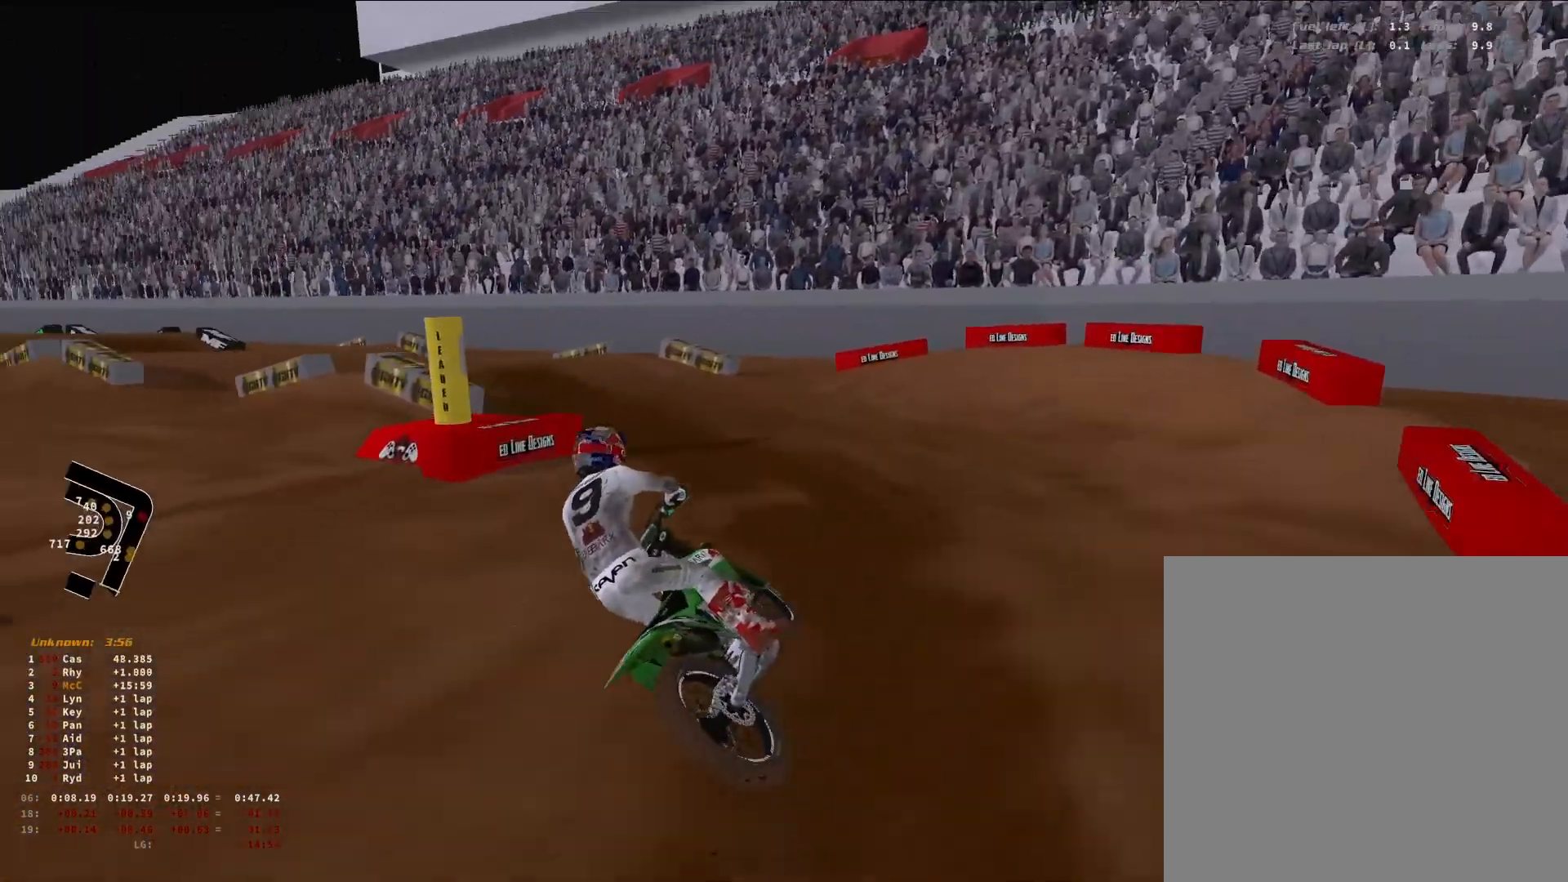
{"buttons": ["R2"], "left_stick": "down-left", "right_stick": "right", "events": [[233, "R2", "down"]]}
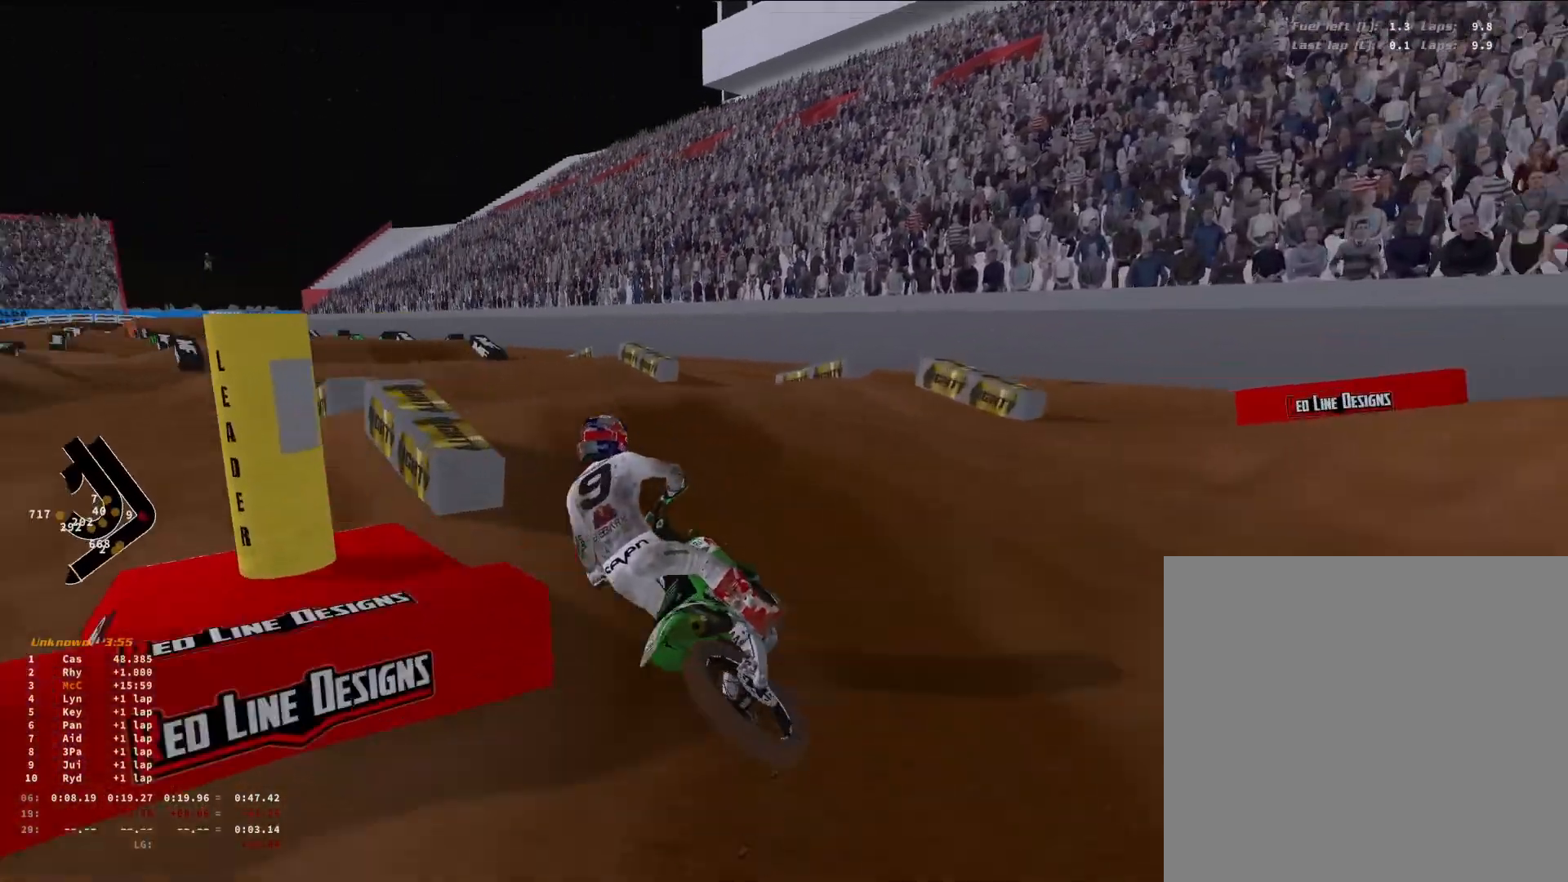
{"buttons": ["R2"], "left_stick": "down-left", "right_stick": "center", "events": [[100, "right_stick", "center"]]}
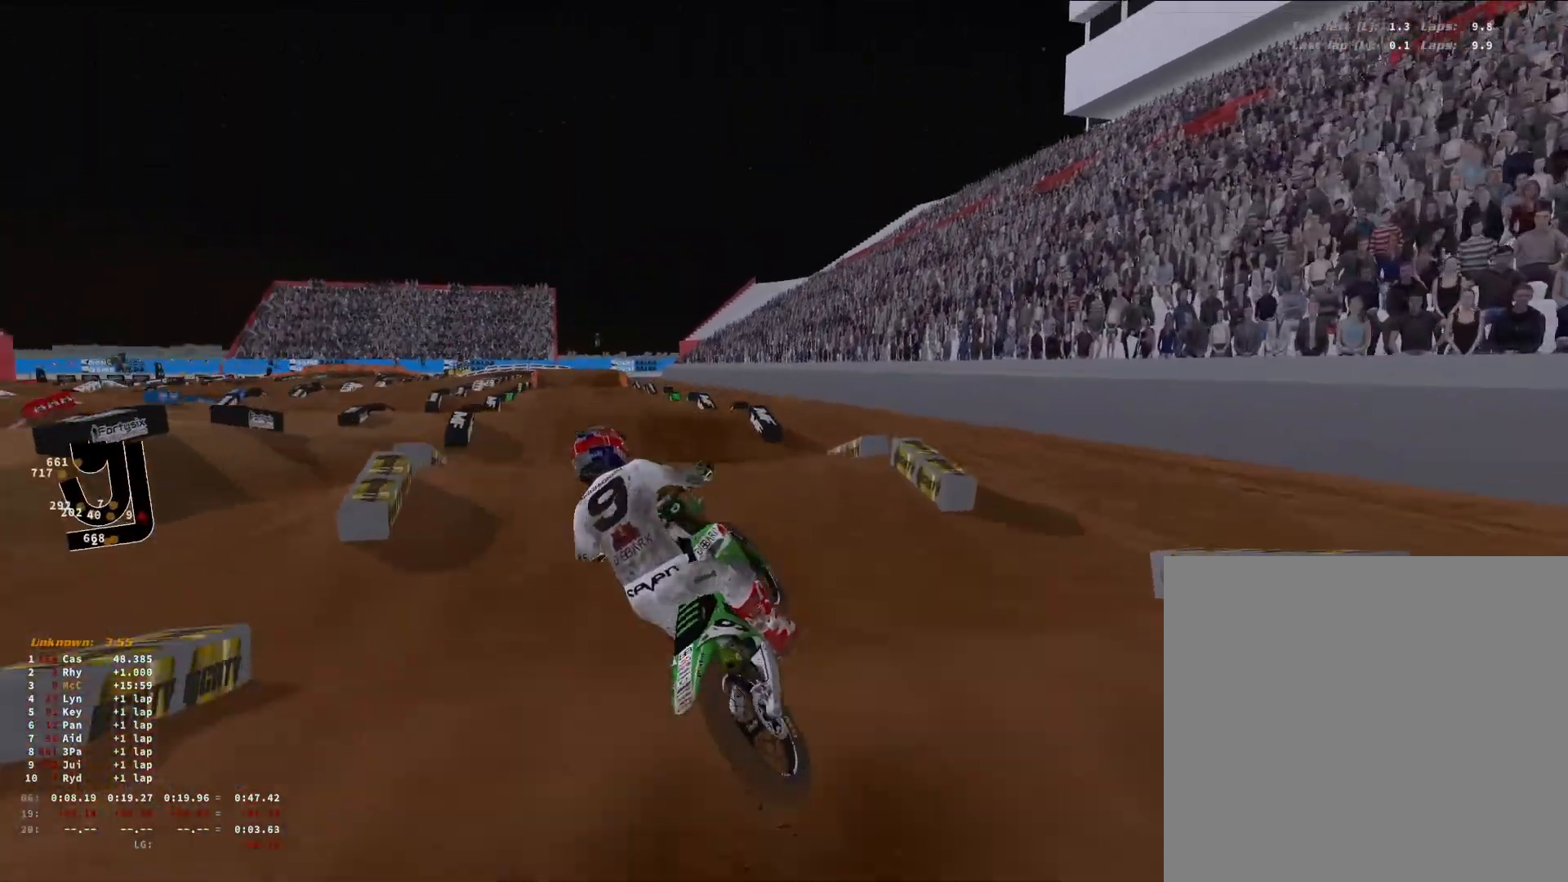
{"buttons": ["R2"], "left_stick": "right", "right_stick": "right", "events": [[33, "right_stick", "right"], [100, "left_stick", "center"], [167, "R2", "up"], [233, "R2", "down"], [433, "left_stick", "right"]]}
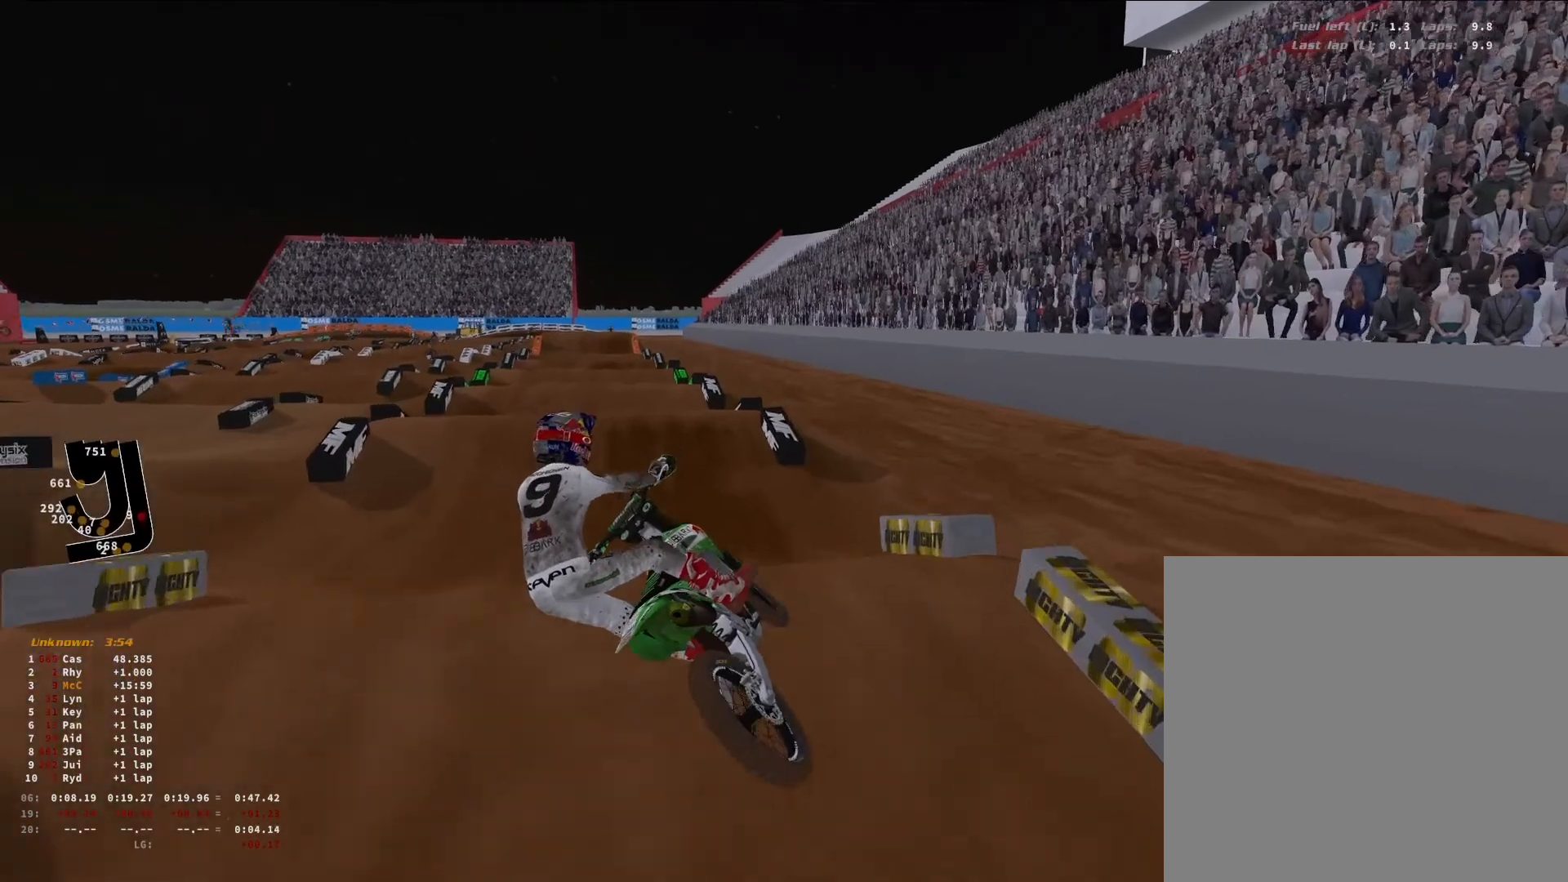
{"buttons": ["R2", "R3"], "left_stick": "center", "right_stick": "down-left", "events": [[200, "R3", "down"], [200, "right_stick", "down"], [300, "R3", "up"], [333, "right_stick", "down-left"], [367, "left_stick", "center"], [467, "R3", "down"]]}
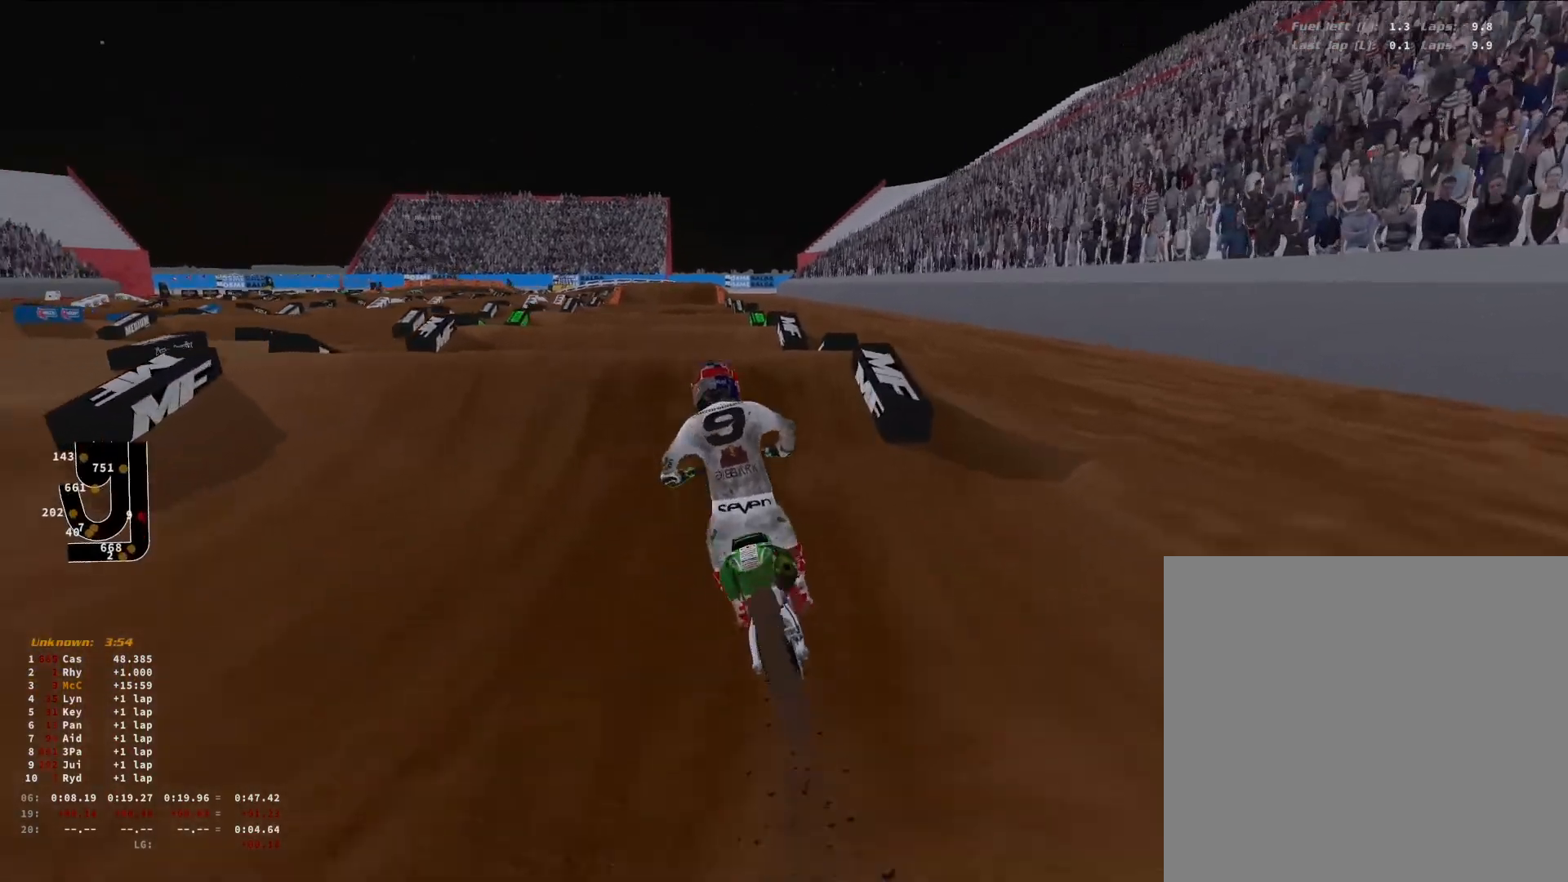
{"buttons": ["R2"], "left_stick": "center", "right_stick": "right", "events": [[67, "R3", "up"], [133, "left_stick", "down-left"], [133, "right_stick", "center"], [500, "left_stick", "center"], [500, "right_stick", "right"]]}
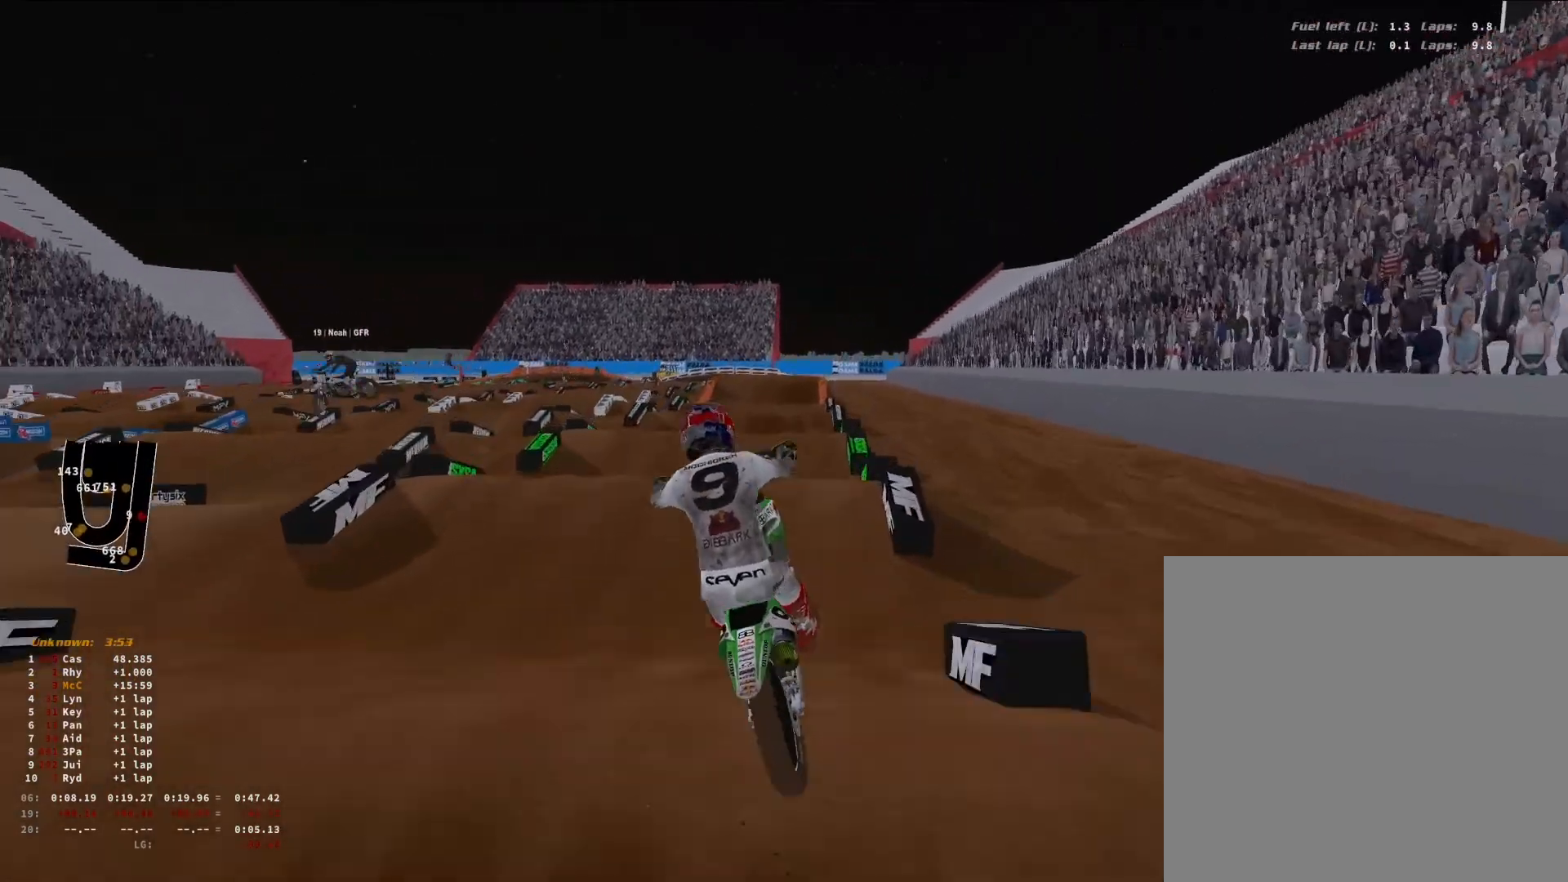
{"buttons": [], "left_stick": "center", "right_stick": "down", "events": [[100, "R2", "up"], [233, "R3", "down"], [233, "left_stick", "right"], [233, "right_stick", "center"], [333, "R3", "up"], [433, "right_stick", "down"], [467, "left_stick", "center"]]}